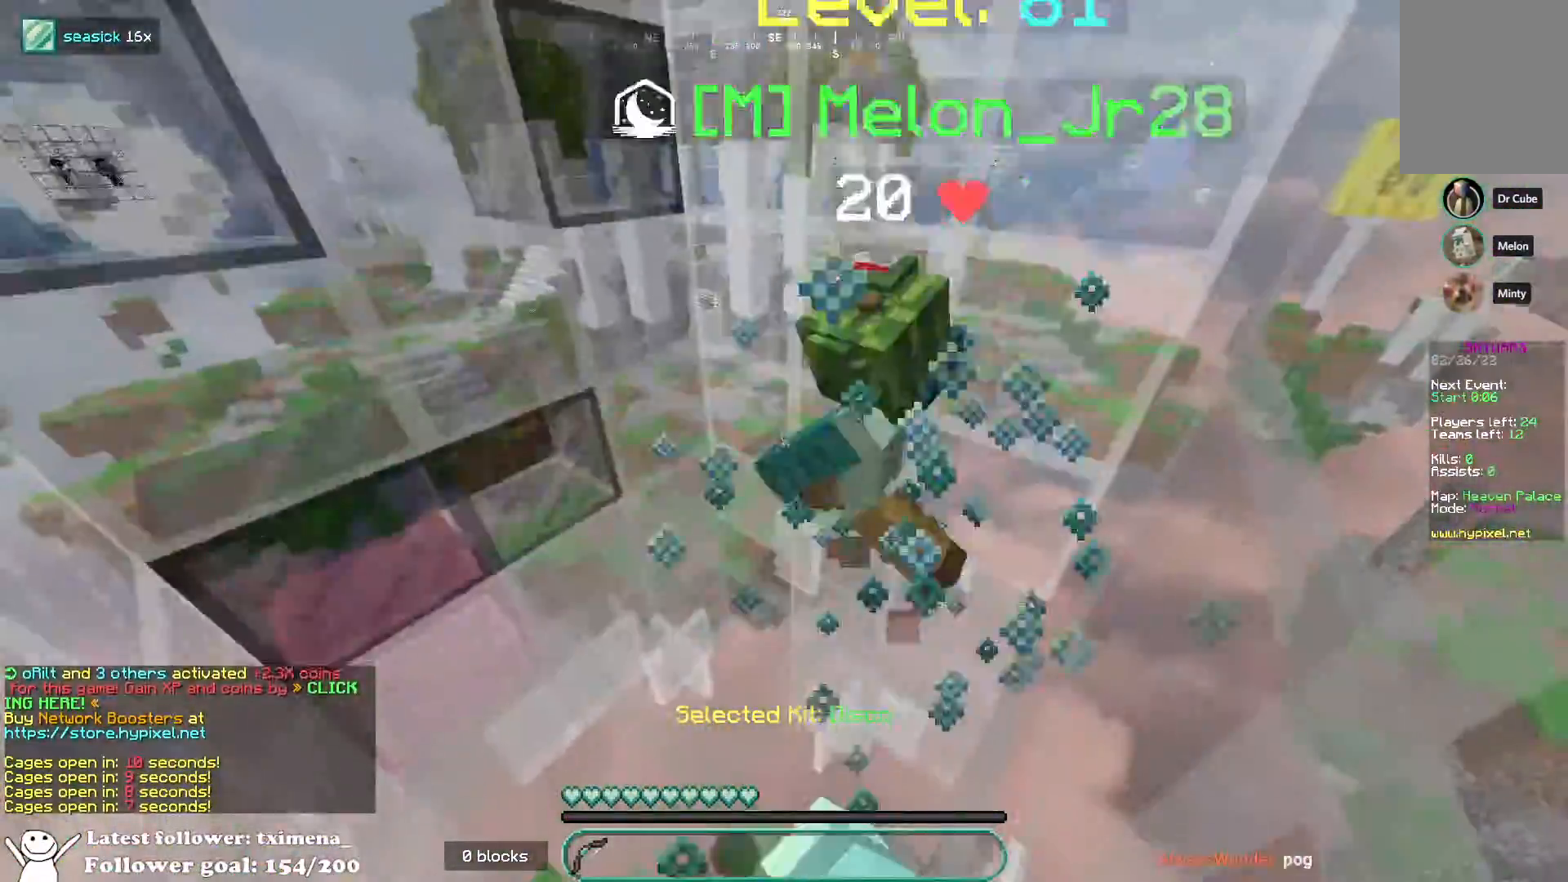
Gameplay with keyboard and mouse; each line is a JSON object with the keys and mouse buttons held at the frame after it. "events" lists presses ("down") and releases ("up") of "a", "d", "s", "space", "w", "mouse_left" and "mouse_right" between this image and that frame as [ms after this image, input, new state], when the widget could be followed in between. "mouse_left", "mouse_right" = the "left", "right" buttons of the "mouse" list. No other keys are recorded. Fast repeated clicks can show as one long hold. Mouse movement is not recorded.
{"keys": ["space"], "mouse": [], "events": [[283, "mouse_left", "down"], [400, "mouse_left", "up"]]}
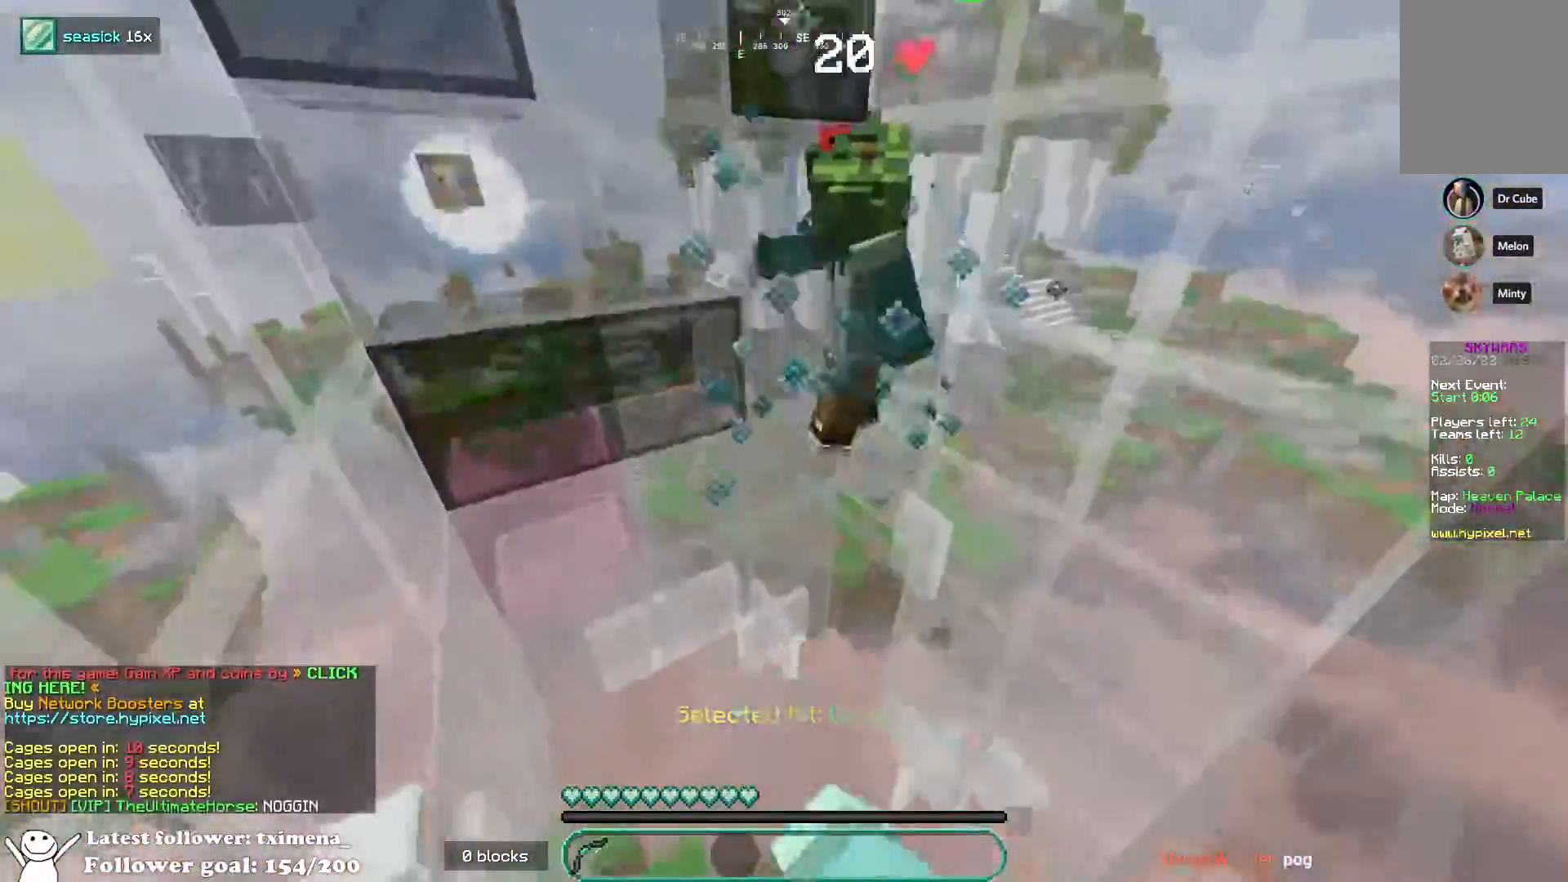
{"keys": ["a", "w"], "mouse": [], "events": [[267, "space", "up"], [283, "a", "down"], [383, "w", "down"]]}
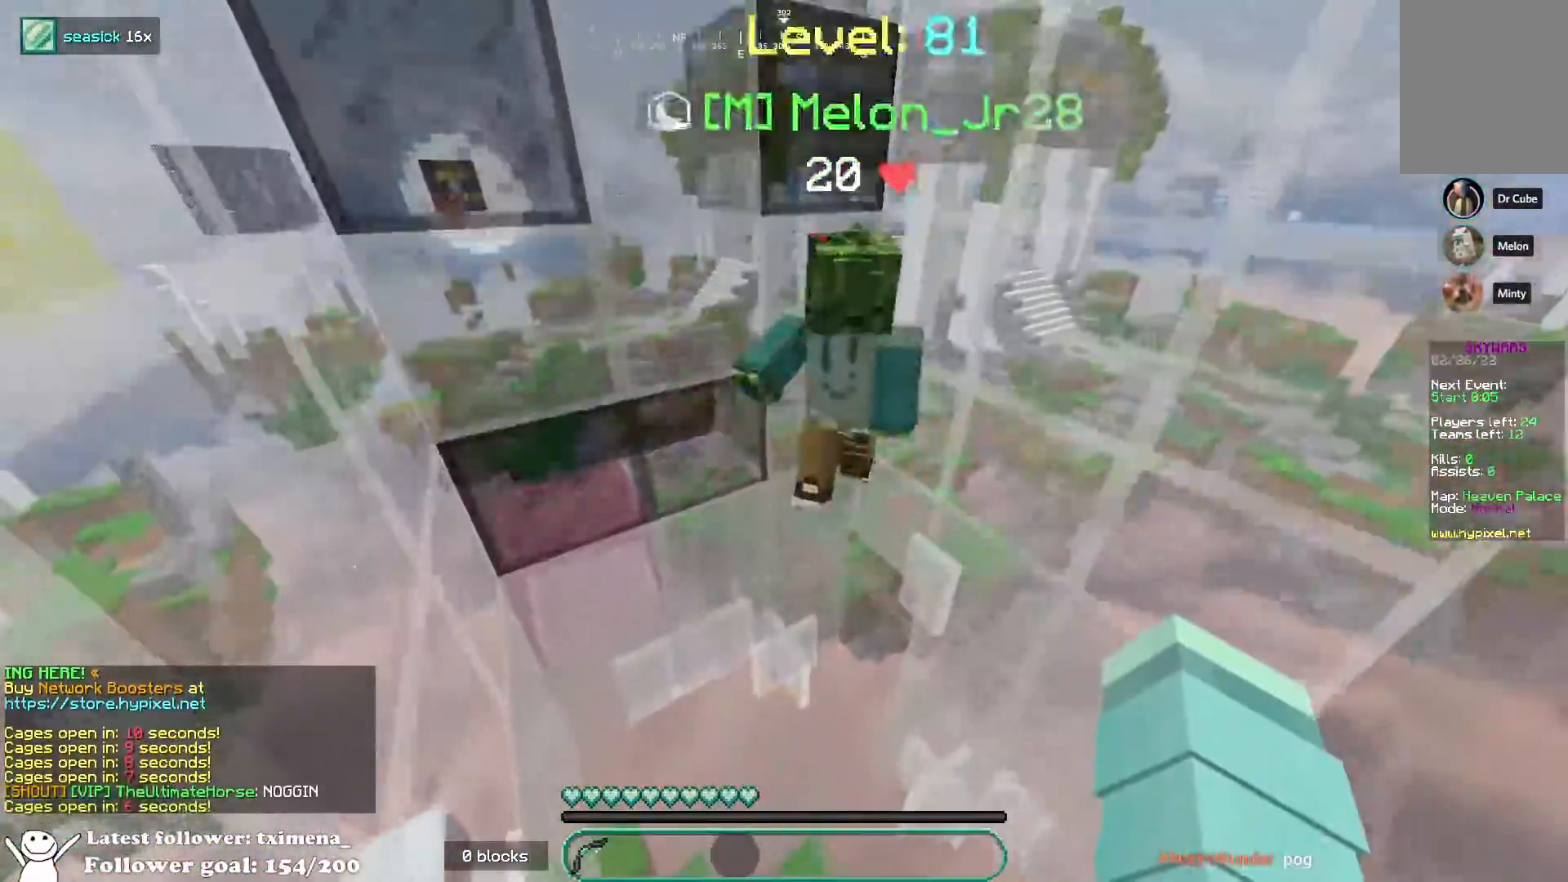
{"keys": [], "mouse": [], "events": [[83, "w", "up"], [183, "a", "up"], [217, "d", "down"], [500, "d", "up"]]}
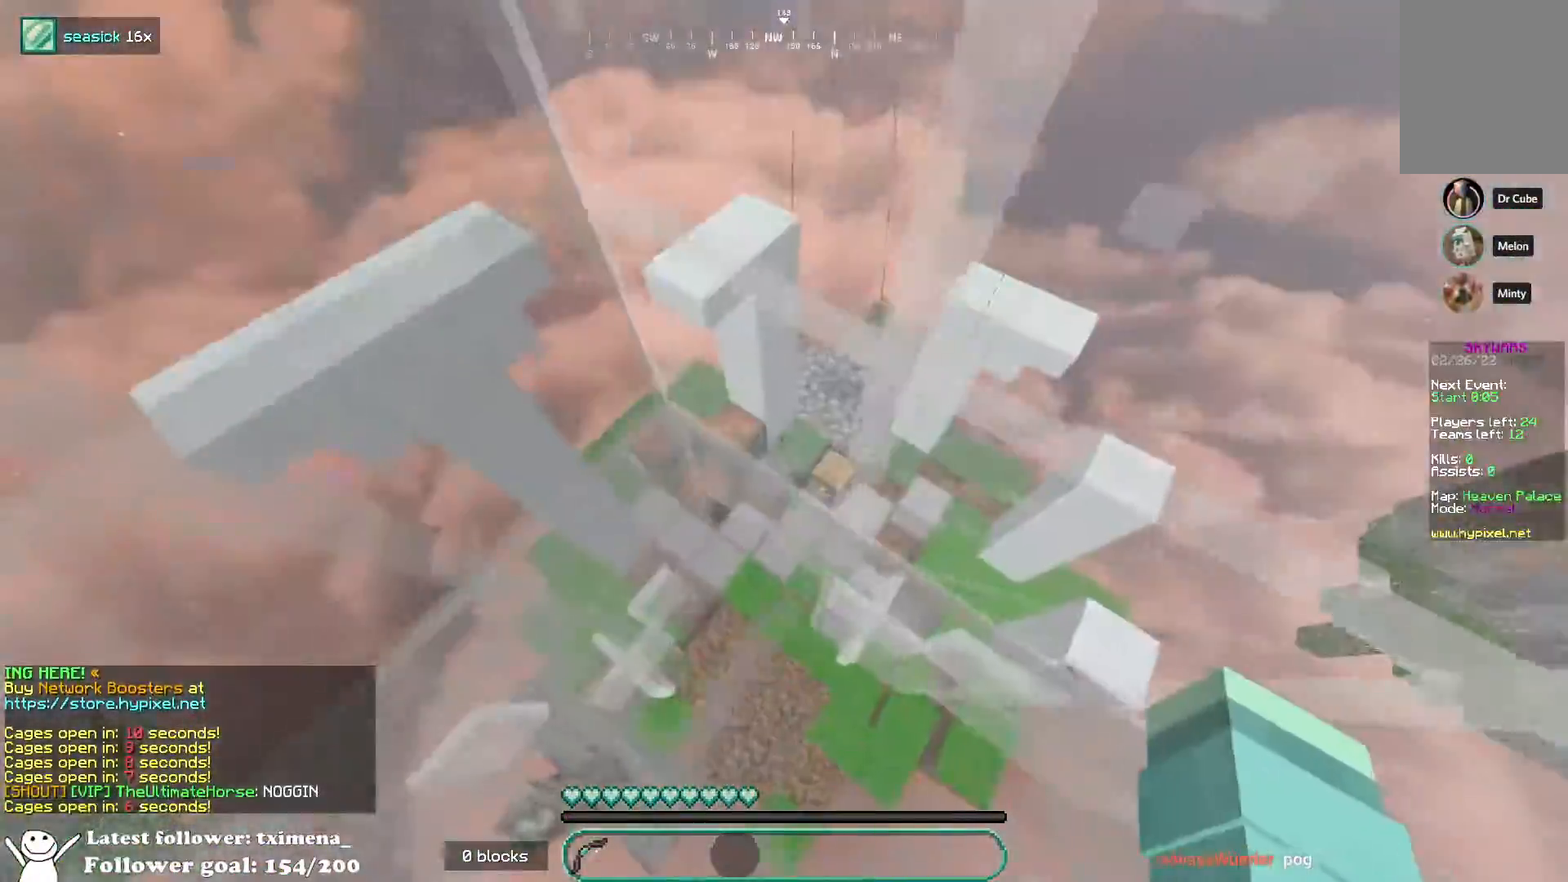
{"keys": ["a", "w"], "mouse": ["left"], "events": [[17, "s", "down"], [133, "s", "up"], [267, "a", "down"], [300, "w", "down"], [500, "mouse_left", "down"]]}
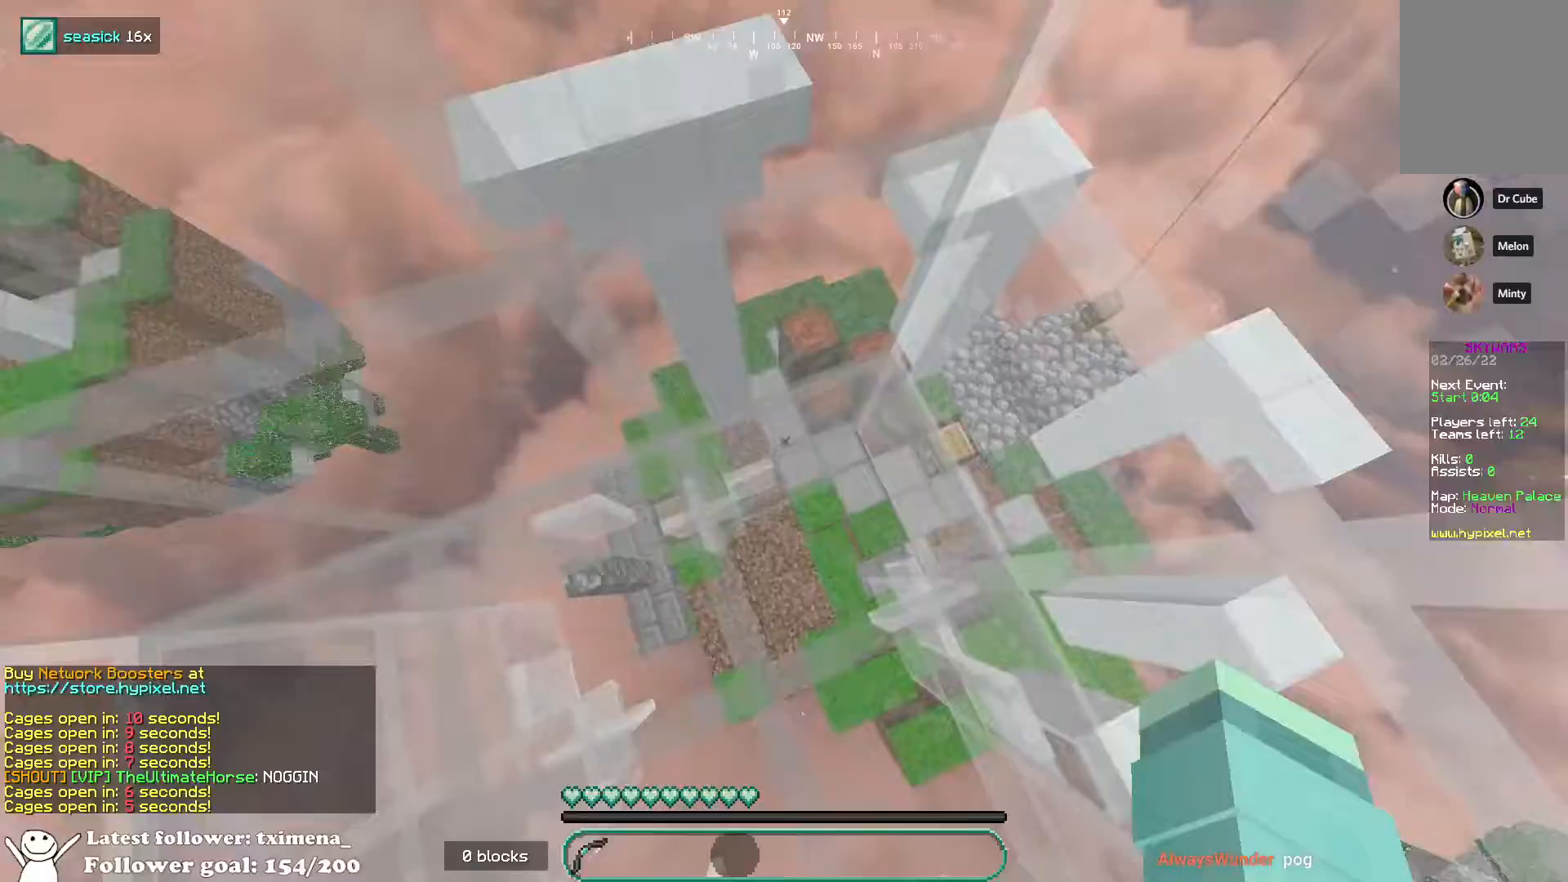
{"keys": ["a"], "mouse": ["left"], "events": [[17, "w", "up"], [33, "a", "up"], [217, "mouse_left", "up"], [367, "a", "down"], [383, "mouse_left", "down"]]}
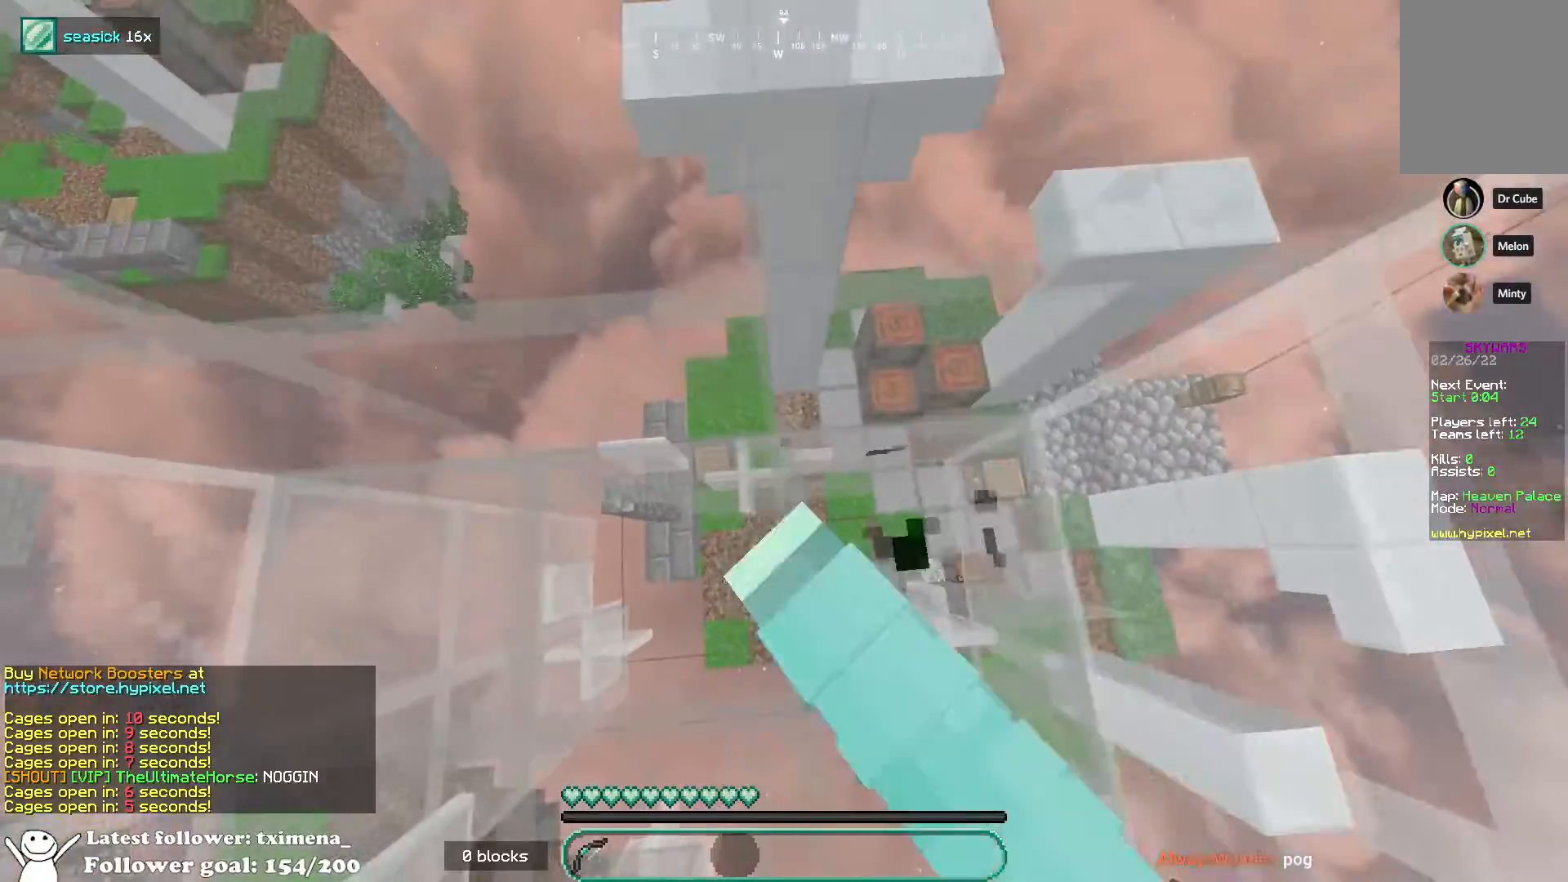
{"keys": ["d"], "mouse": ["left"], "events": [[17, "mouse_left", "up"], [83, "mouse_left", "down"], [350, "mouse_left", "up"], [400, "mouse_left", "down"], [417, "a", "up"], [417, "d", "down"]]}
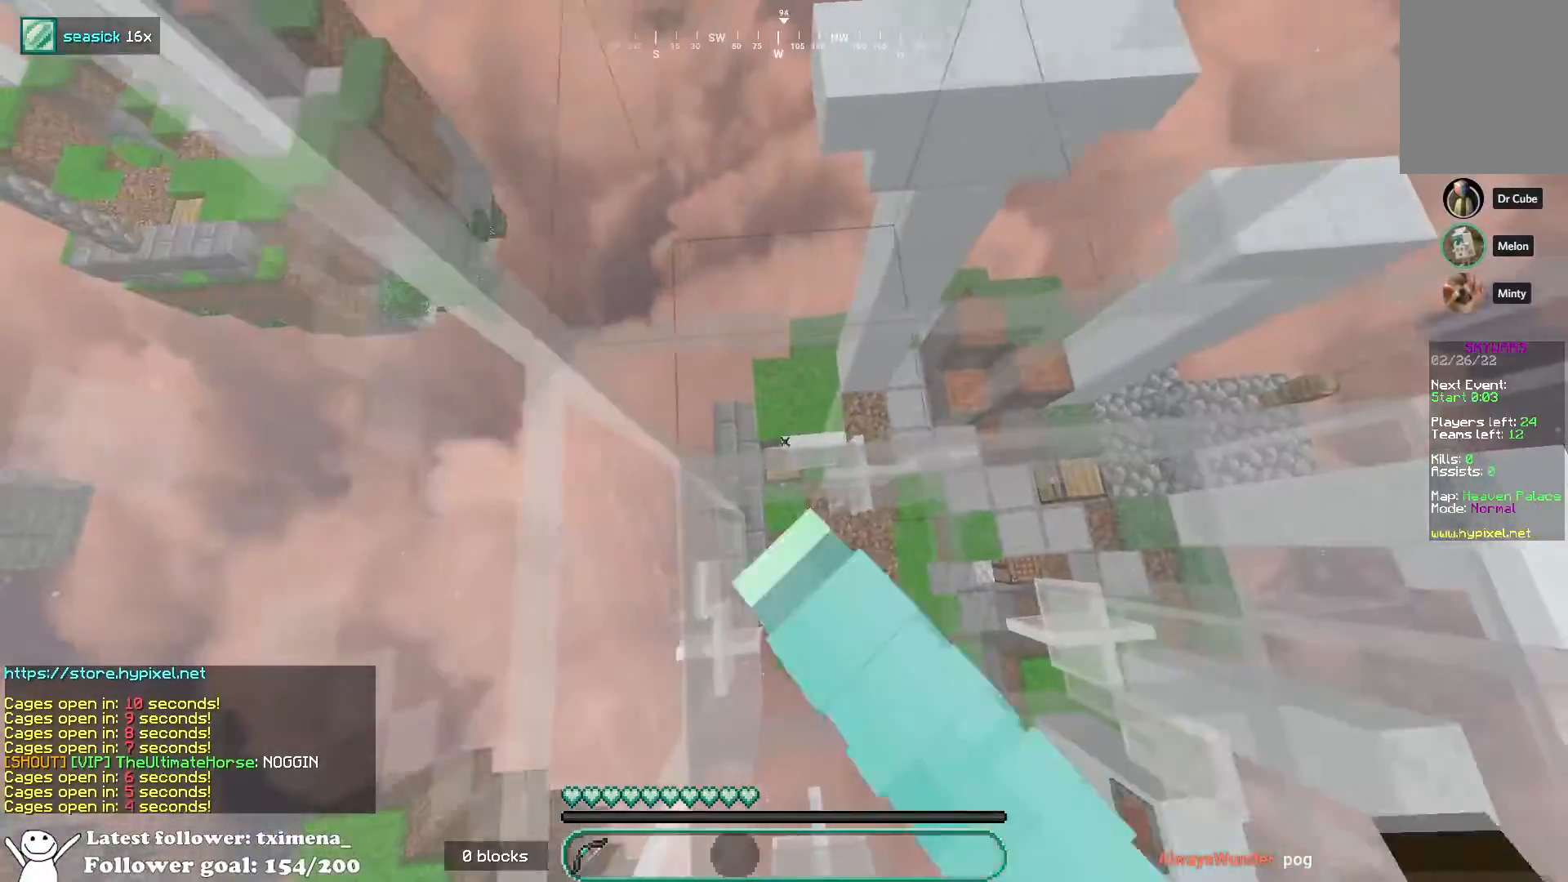
{"keys": ["d"], "mouse": ["left"], "events": [[200, "a", "down"], [217, "d", "up"], [483, "a", "up"], [483, "d", "down"]]}
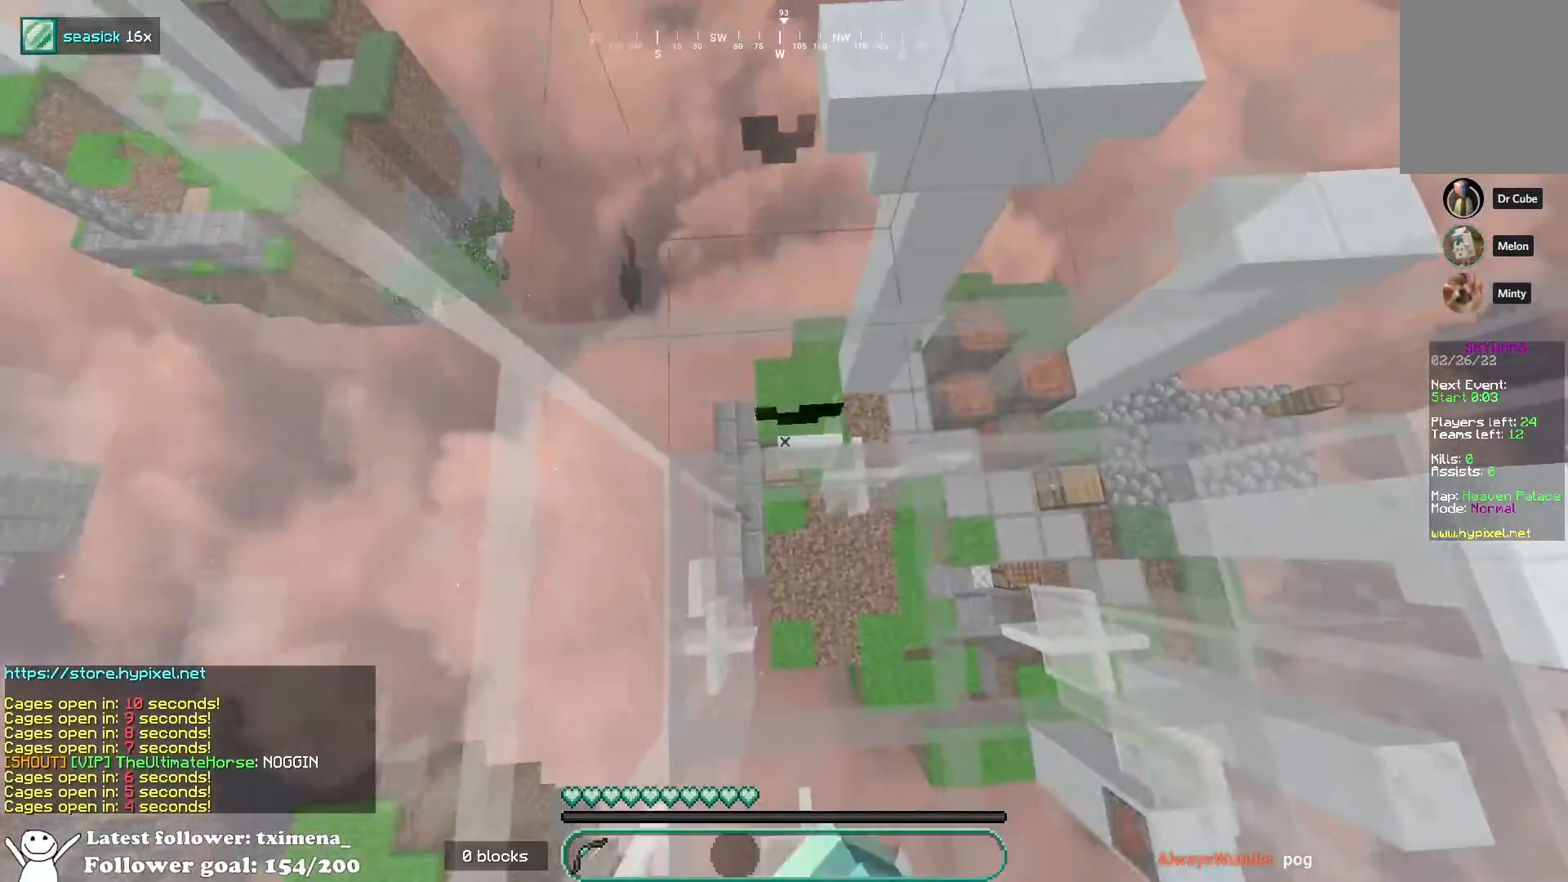
{"keys": ["a"], "mouse": ["left"], "events": [[283, "d", "up"], [300, "a", "down"]]}
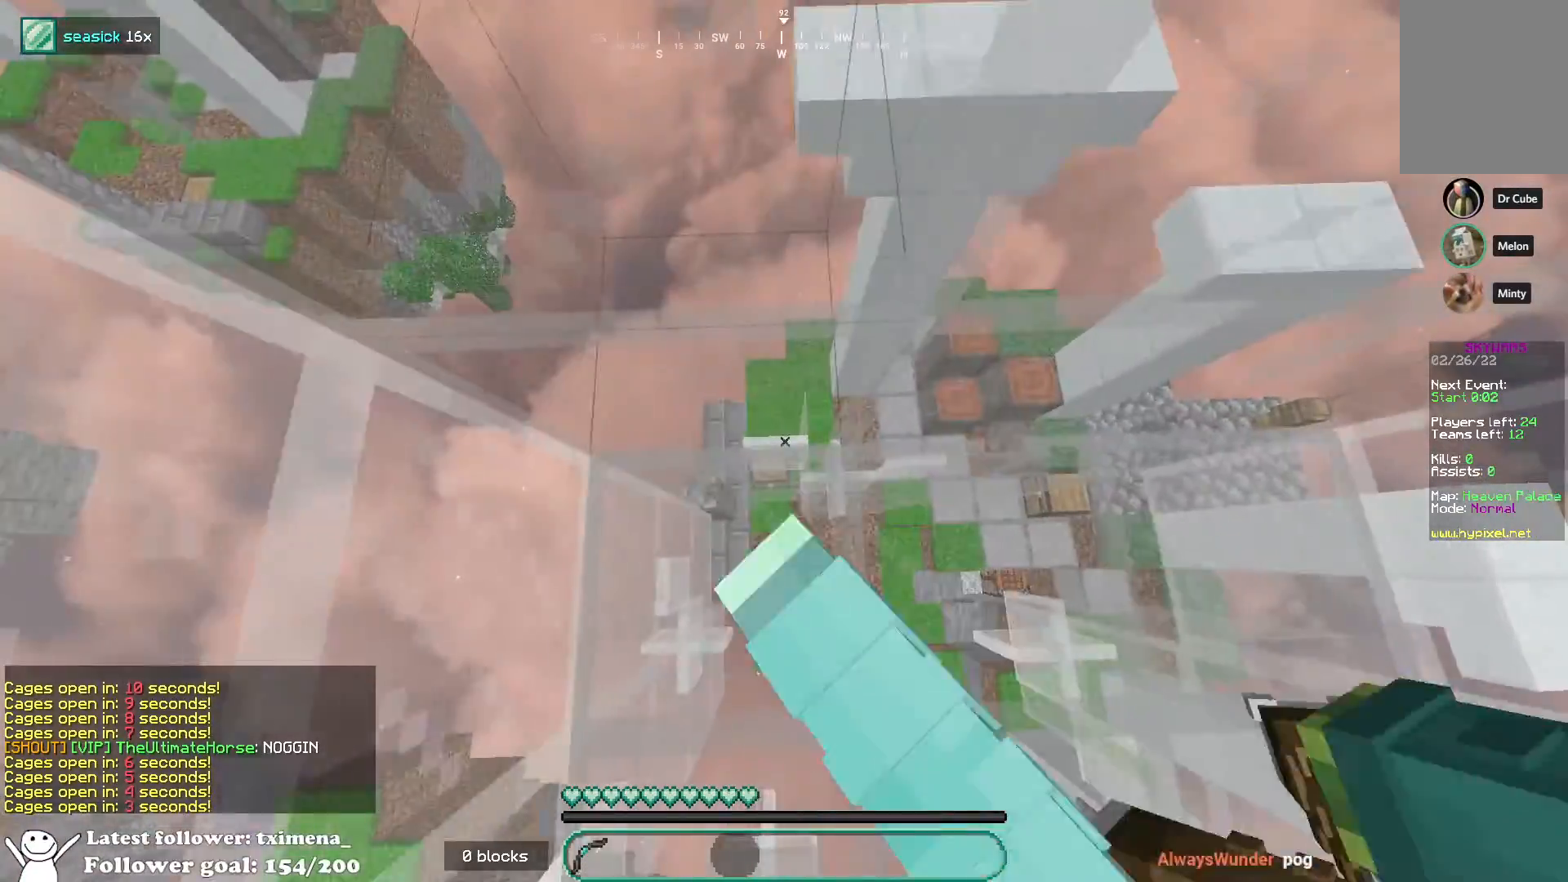
{"keys": ["a"], "mouse": [], "events": [[100, "a", "up"], [100, "d", "down"], [383, "a", "down"], [400, "d", "up"], [467, "mouse_left", "up"]]}
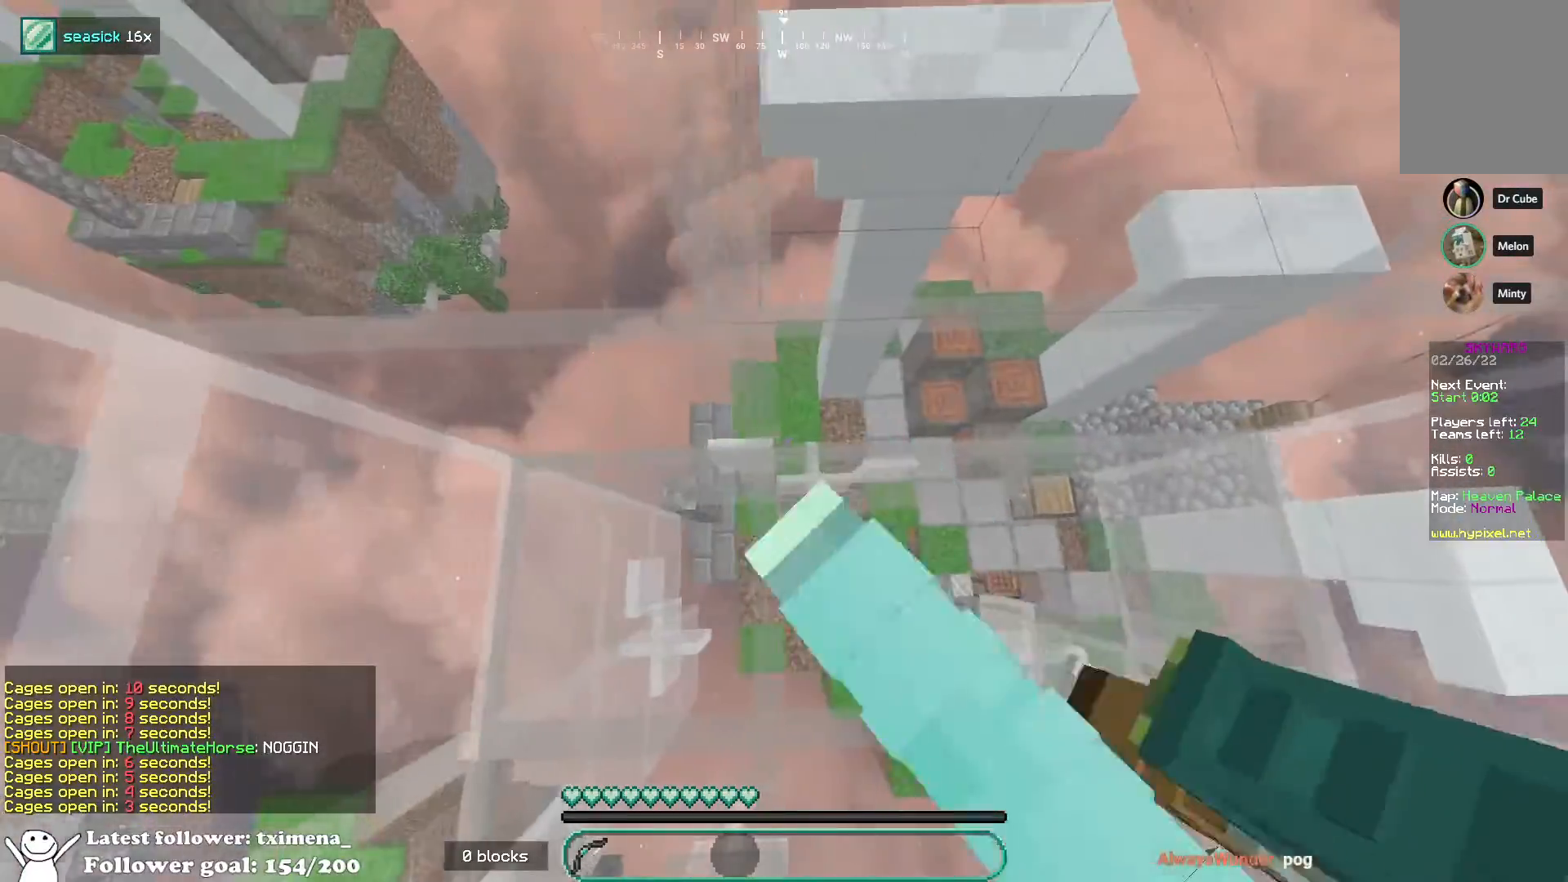
{"keys": ["a"], "mouse": ["left"], "events": [[17, "mouse_left", "down"], [100, "mouse_left", "up"], [183, "a", "up"], [183, "d", "down"], [283, "mouse_left", "down"], [450, "d", "up"], [483, "a", "down"]]}
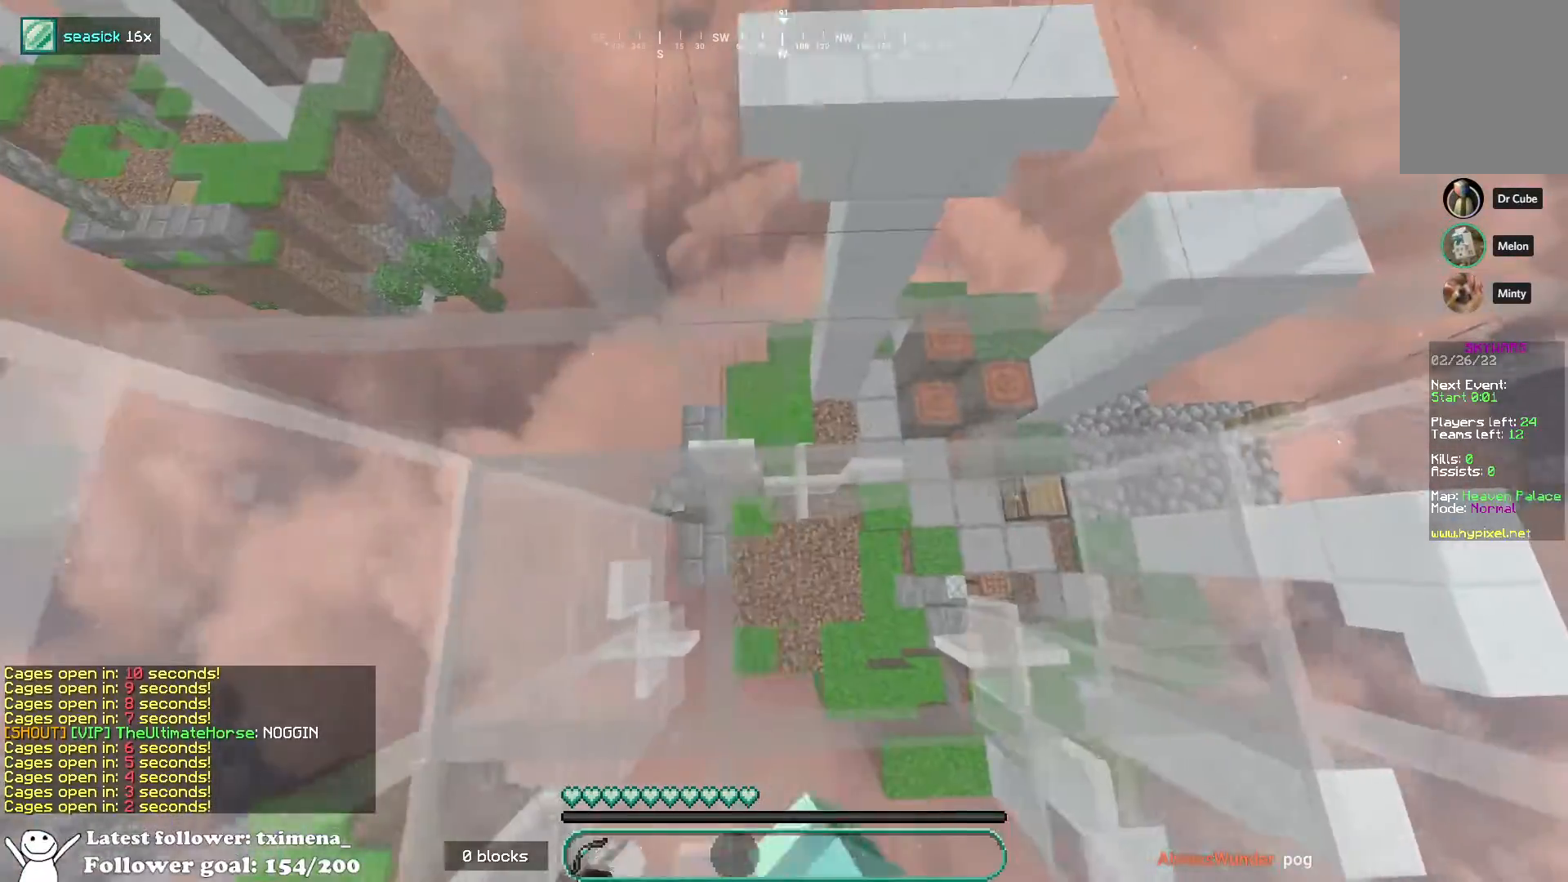
{"keys": ["d"], "mouse": ["left"], "events": [[17, "mouse_left", "up"], [83, "mouse_left", "down"], [167, "mouse_left", "up"], [233, "mouse_left", "down"], [300, "a", "up"], [383, "d", "down"], [417, "mouse_left", "up"], [483, "mouse_left", "down"]]}
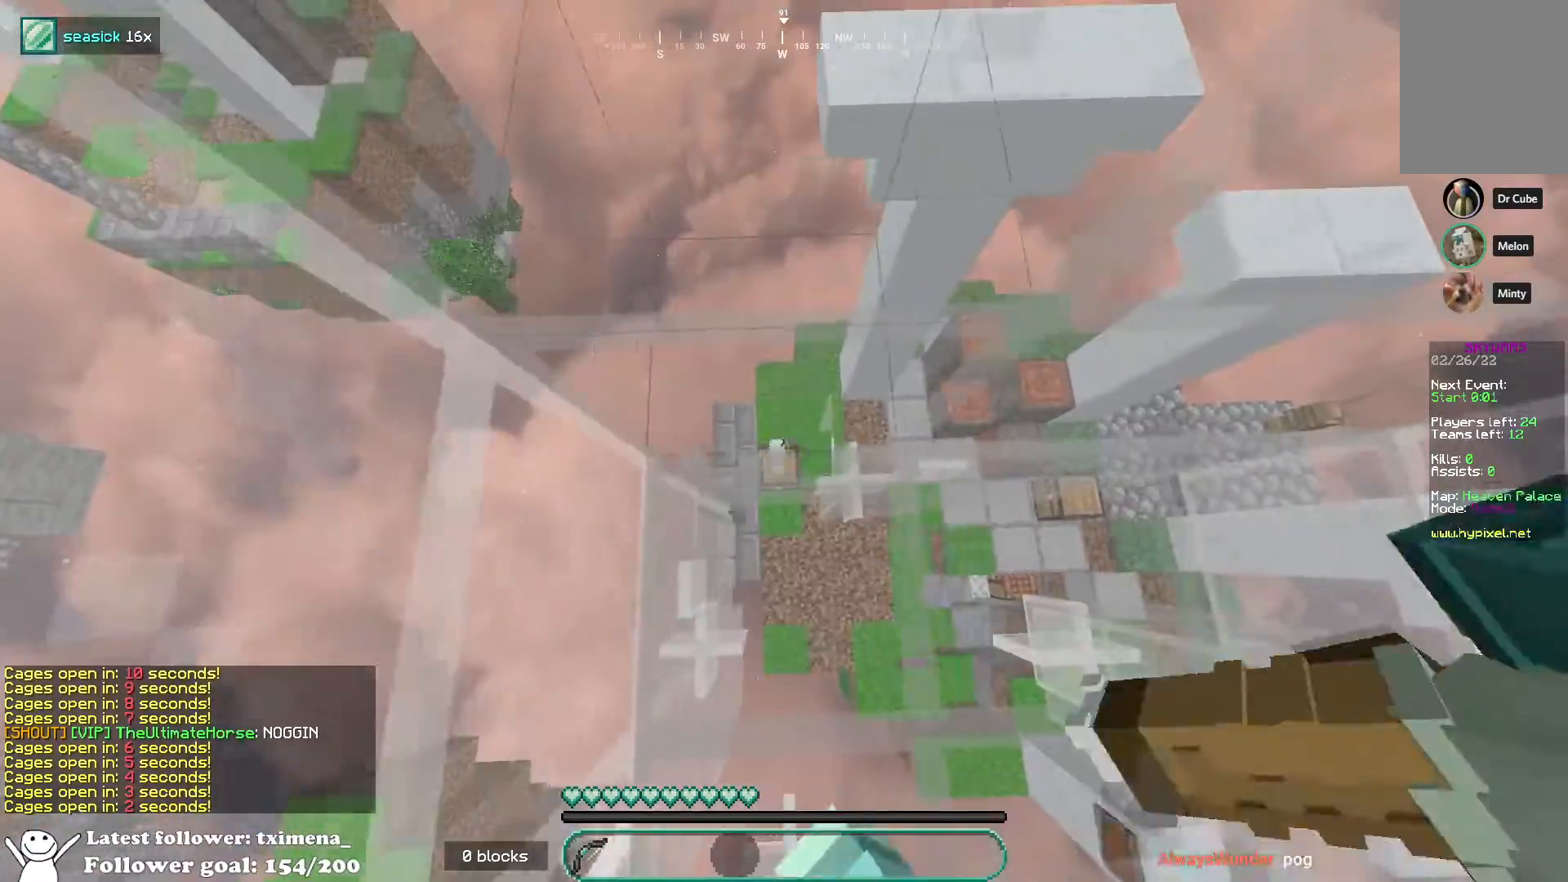
{"keys": [], "mouse": ["left"], "events": [[167, "d", "up"], [183, "a", "down"], [483, "a", "up"]]}
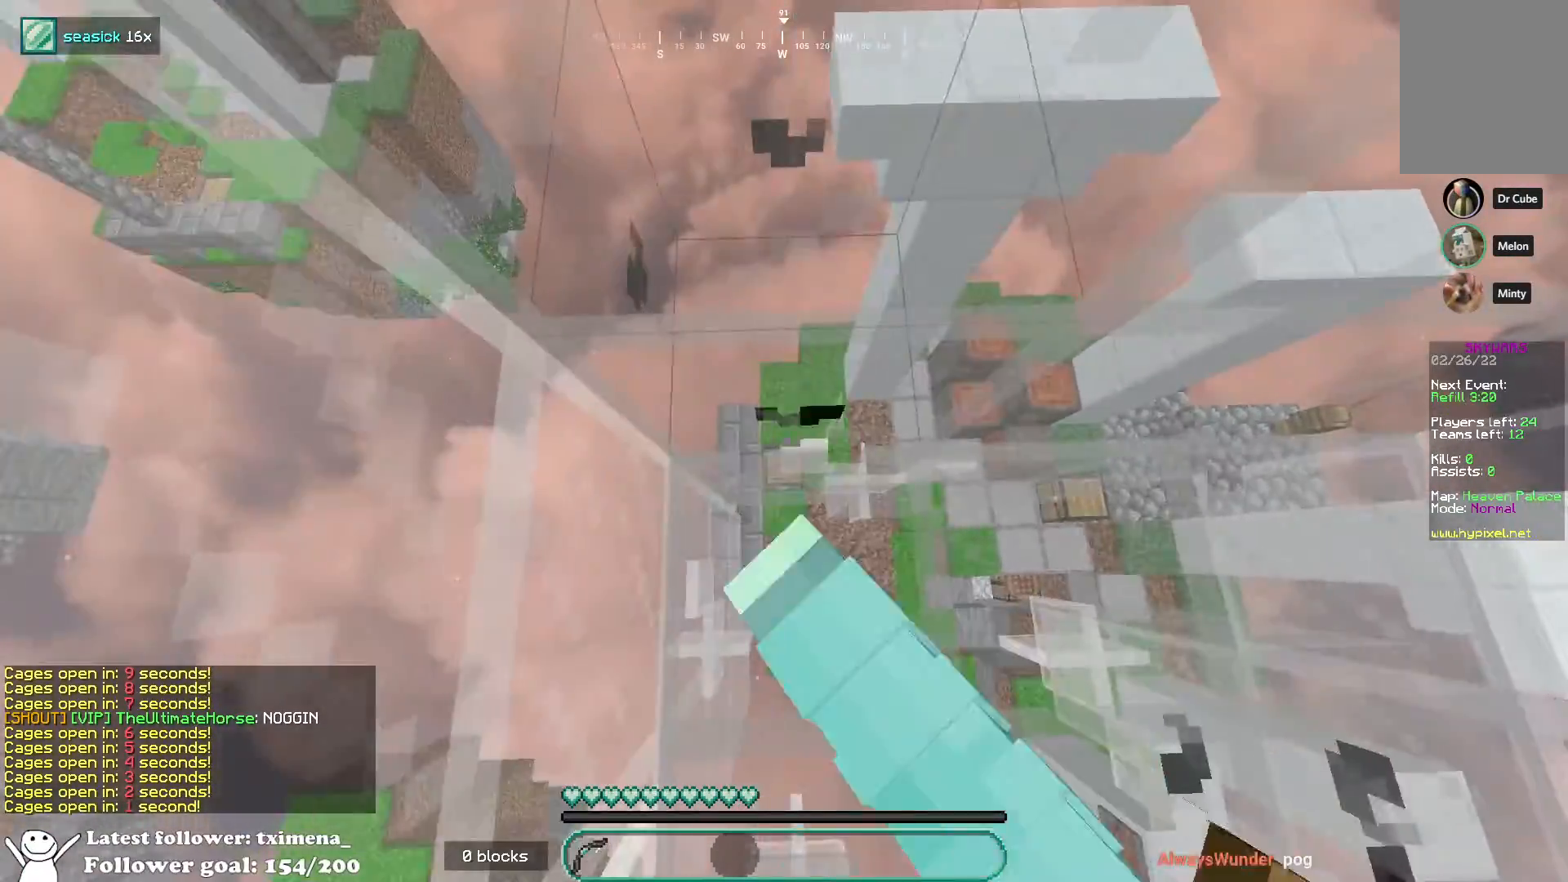
{"keys": [], "mouse": ["left"], "events": [[17, "d", "down"], [33, "mouse_left", "up"], [83, "mouse_left", "down"], [250, "d", "up"], [267, "a", "down"], [500, "a", "up"]]}
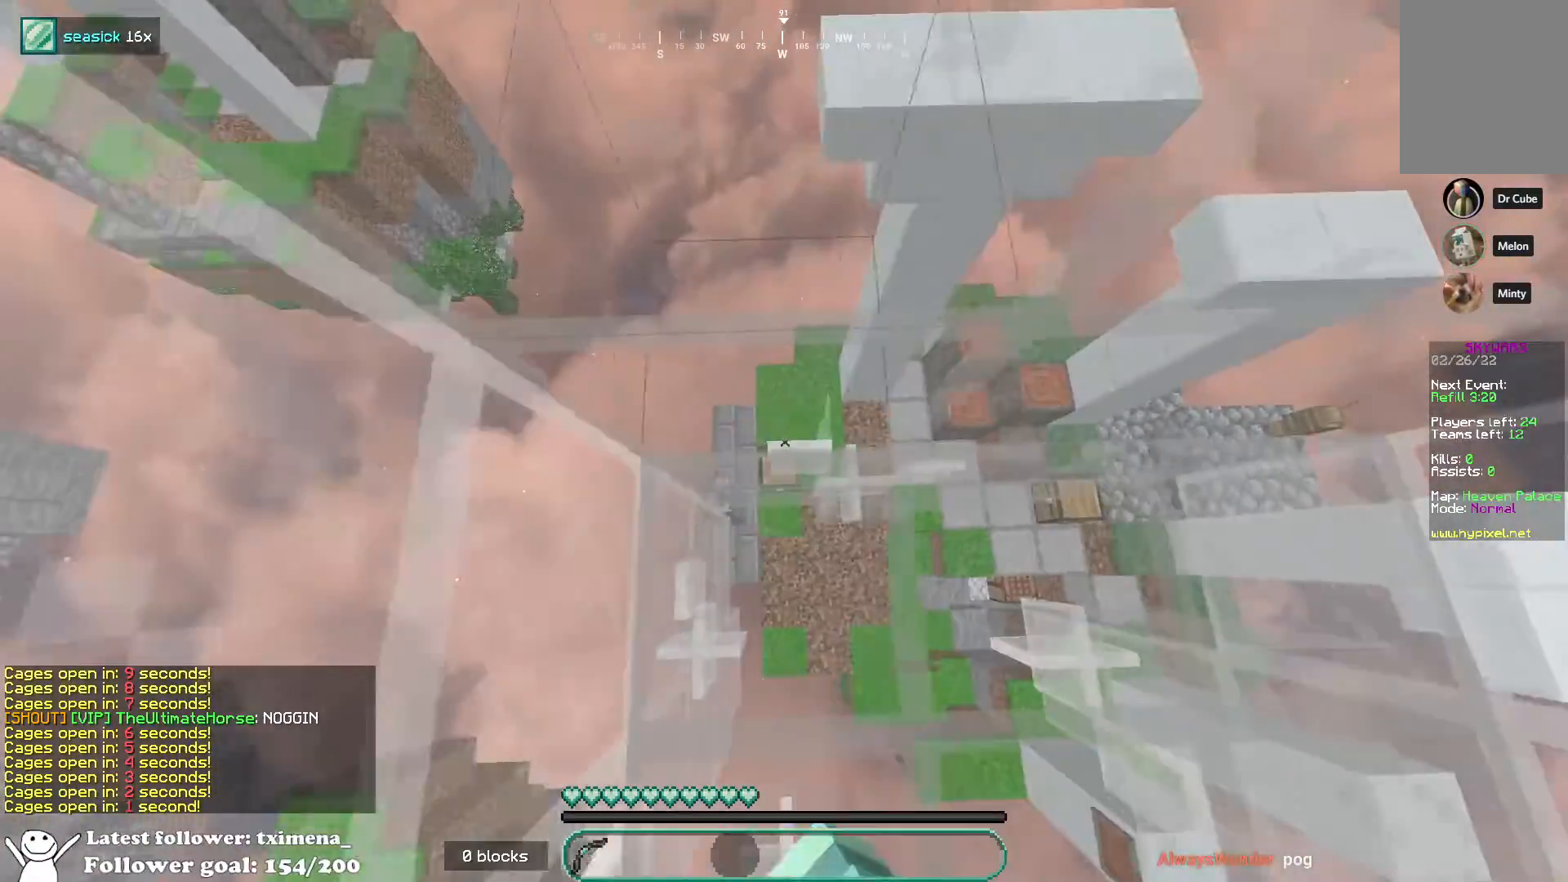
{"keys": [], "mouse": [], "events": [[67, "mouse_left", "up"], [133, "mouse_left", "down"], [233, "mouse_left", "up"], [300, "d", "down"], [300, "mouse_left", "down"], [433, "mouse_left", "up"], [467, "d", "up"]]}
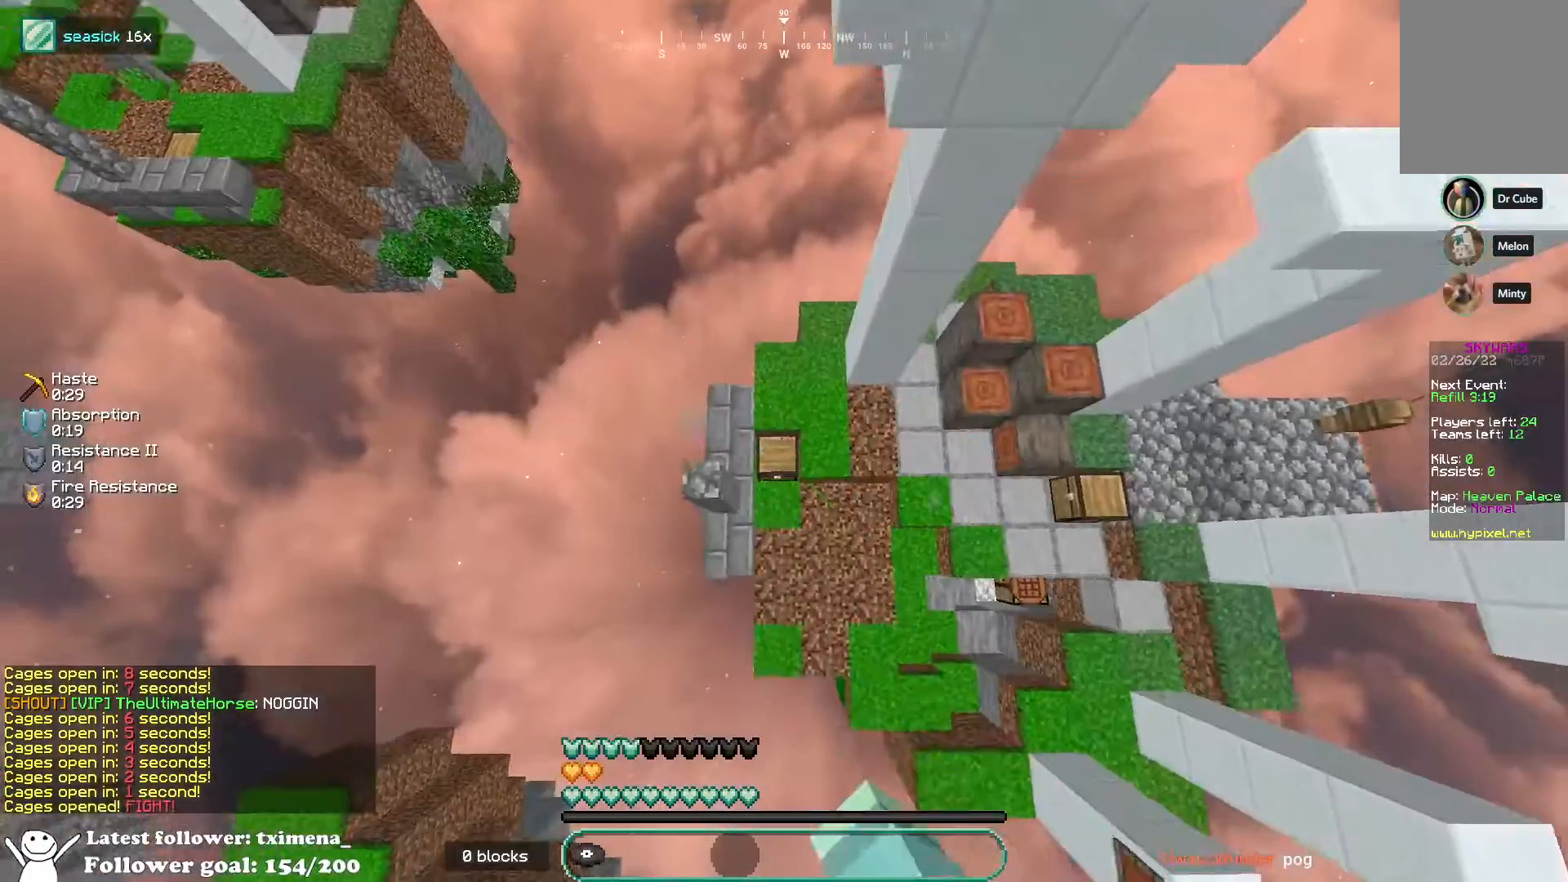
{"keys": ["w"], "mouse": [], "events": [[217, "w", "down"], [233, "d", "down"], [433, "d", "up"]]}
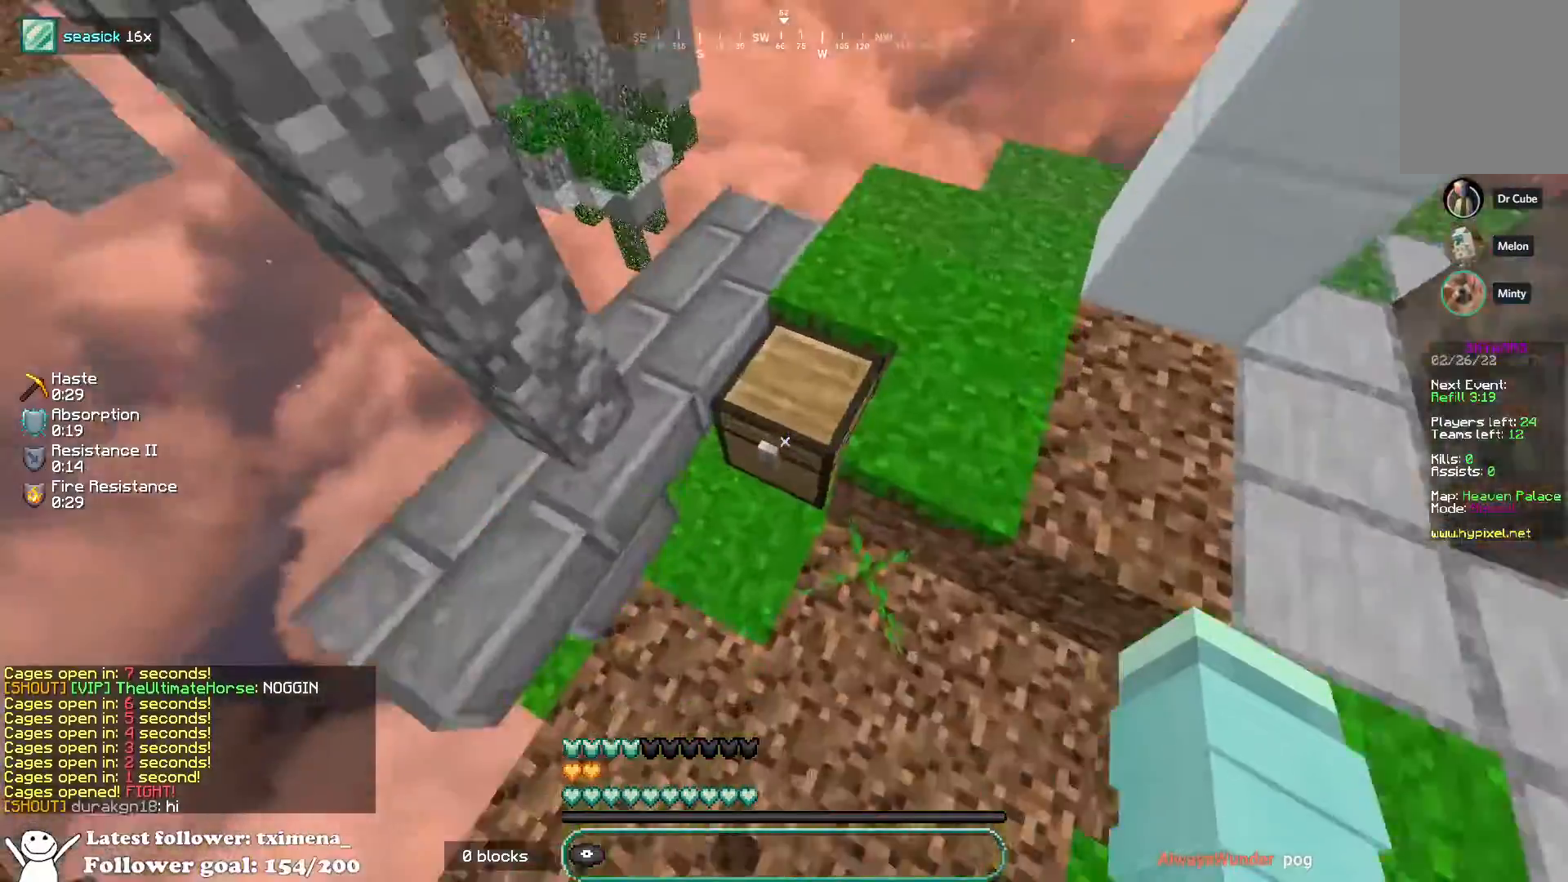
{"keys": [], "mouse": [], "events": [[33, "mouse_right", "down"], [183, "w", "up"], [233, "mouse_right", "up"]]}
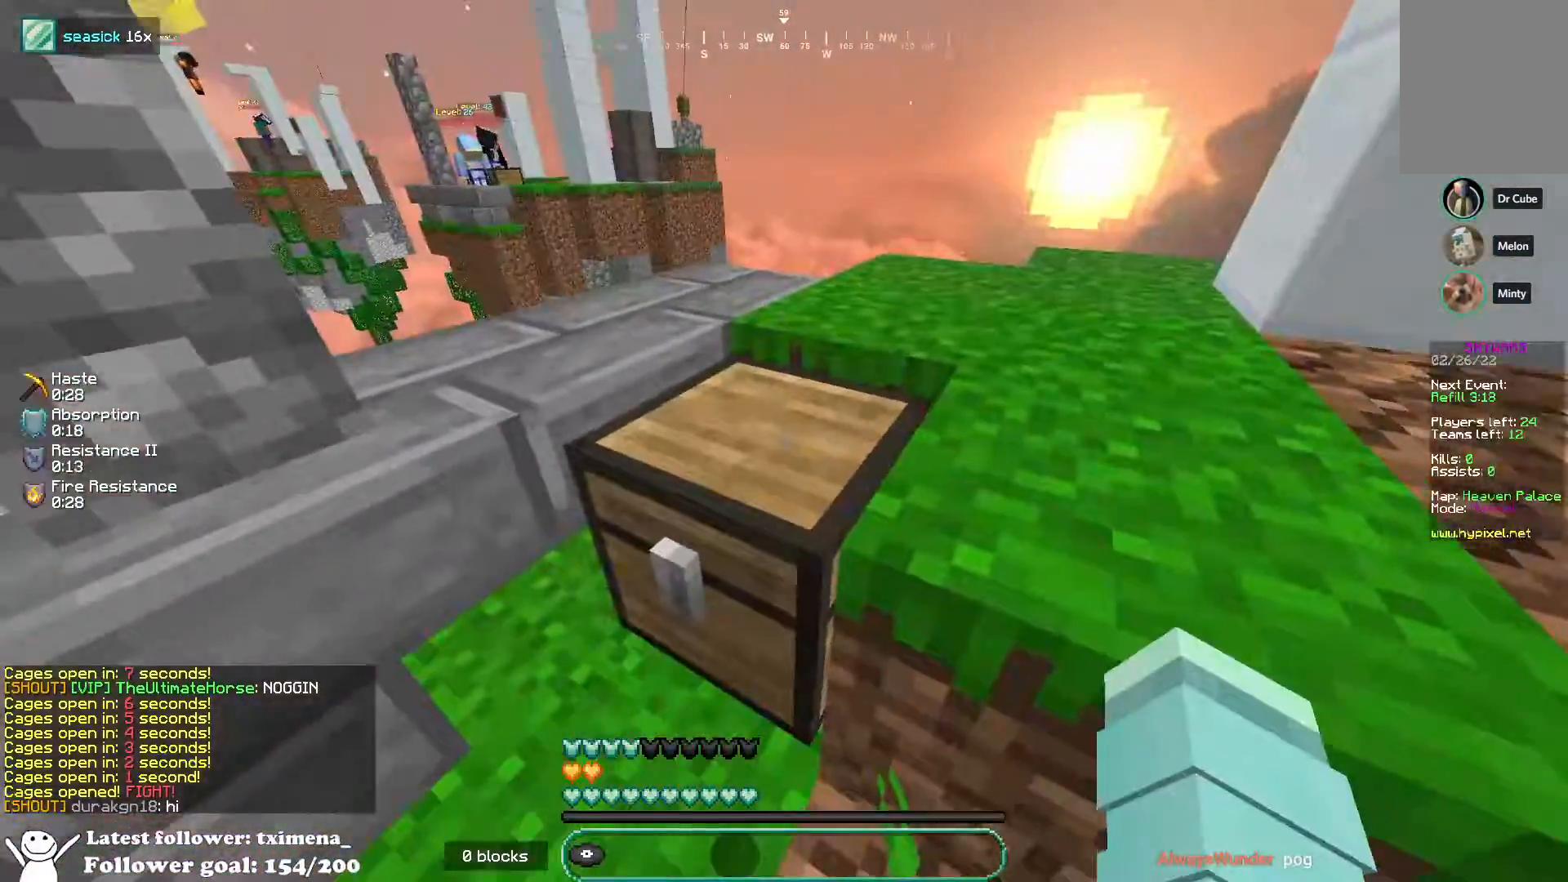
{"keys": [], "mouse": [], "events": []}
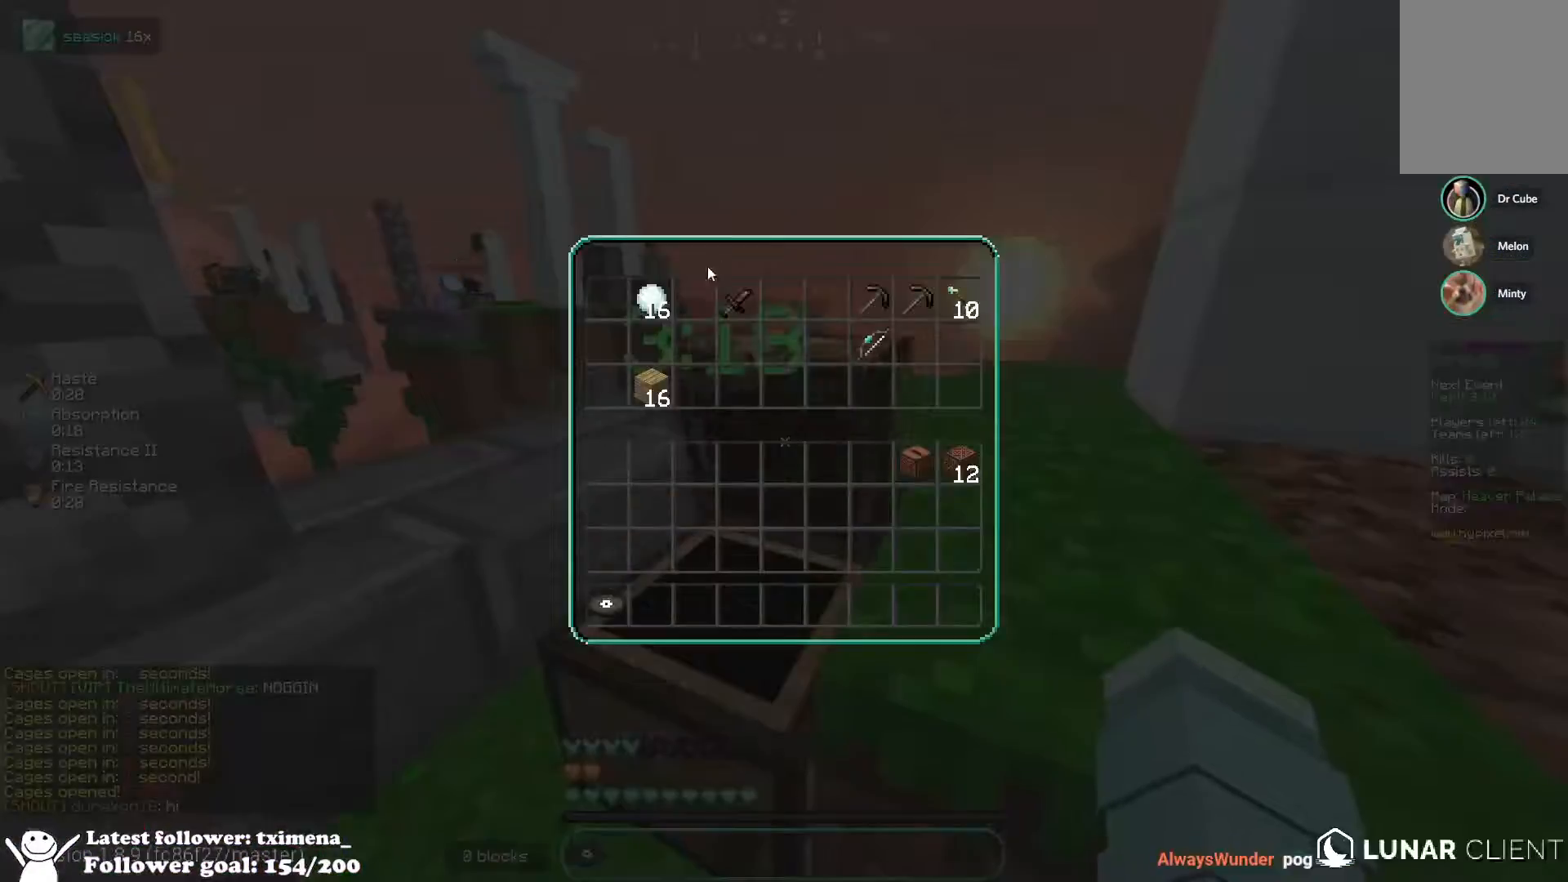
{"keys": [], "mouse": [], "events": []}
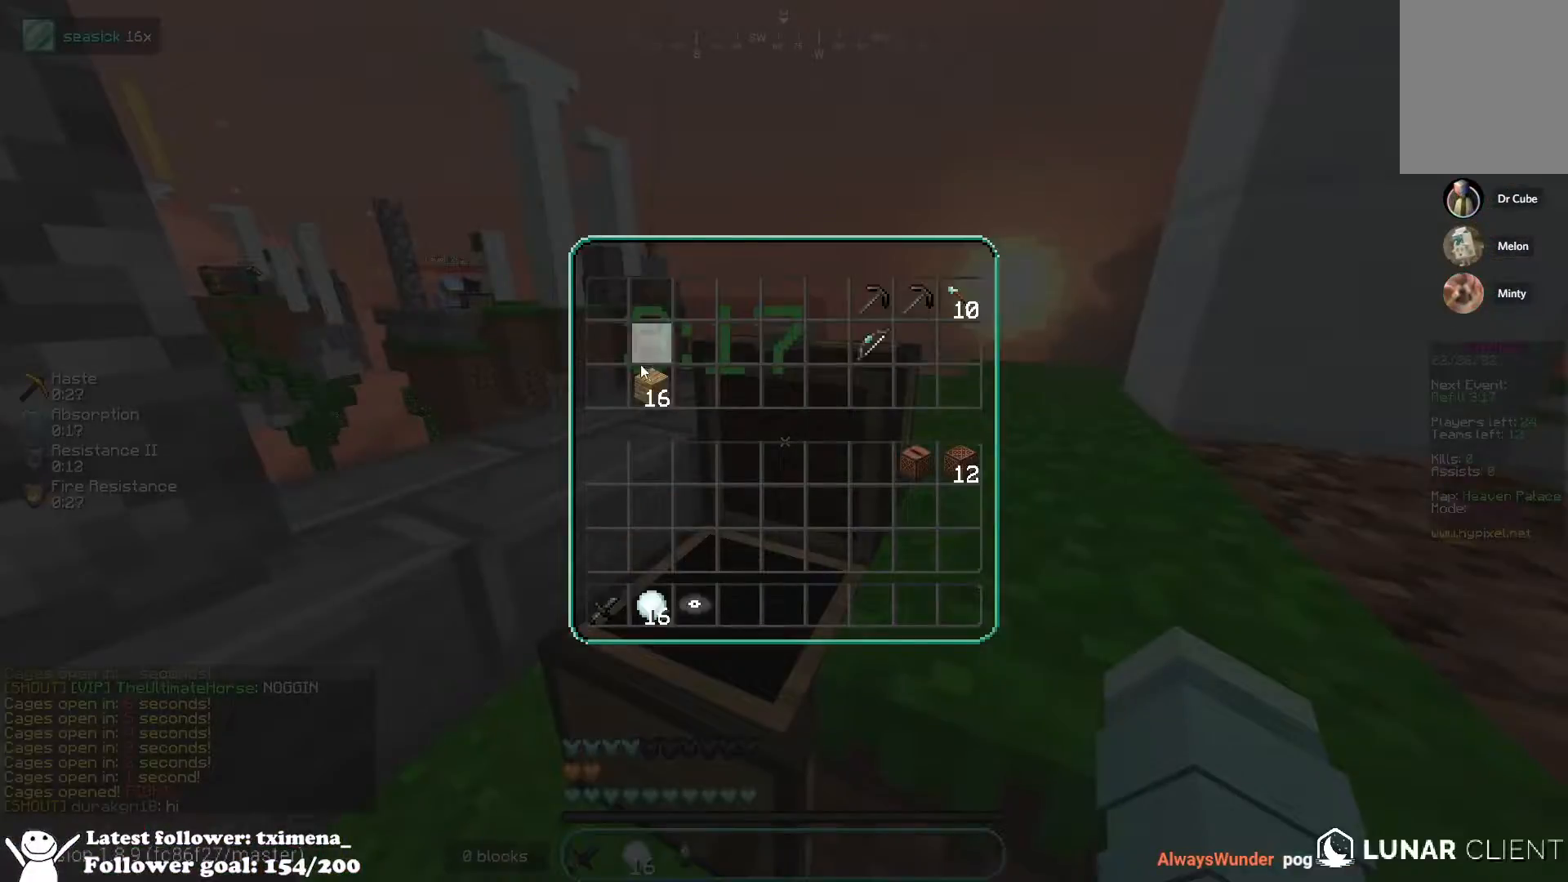
{"keys": [], "mouse": [], "events": []}
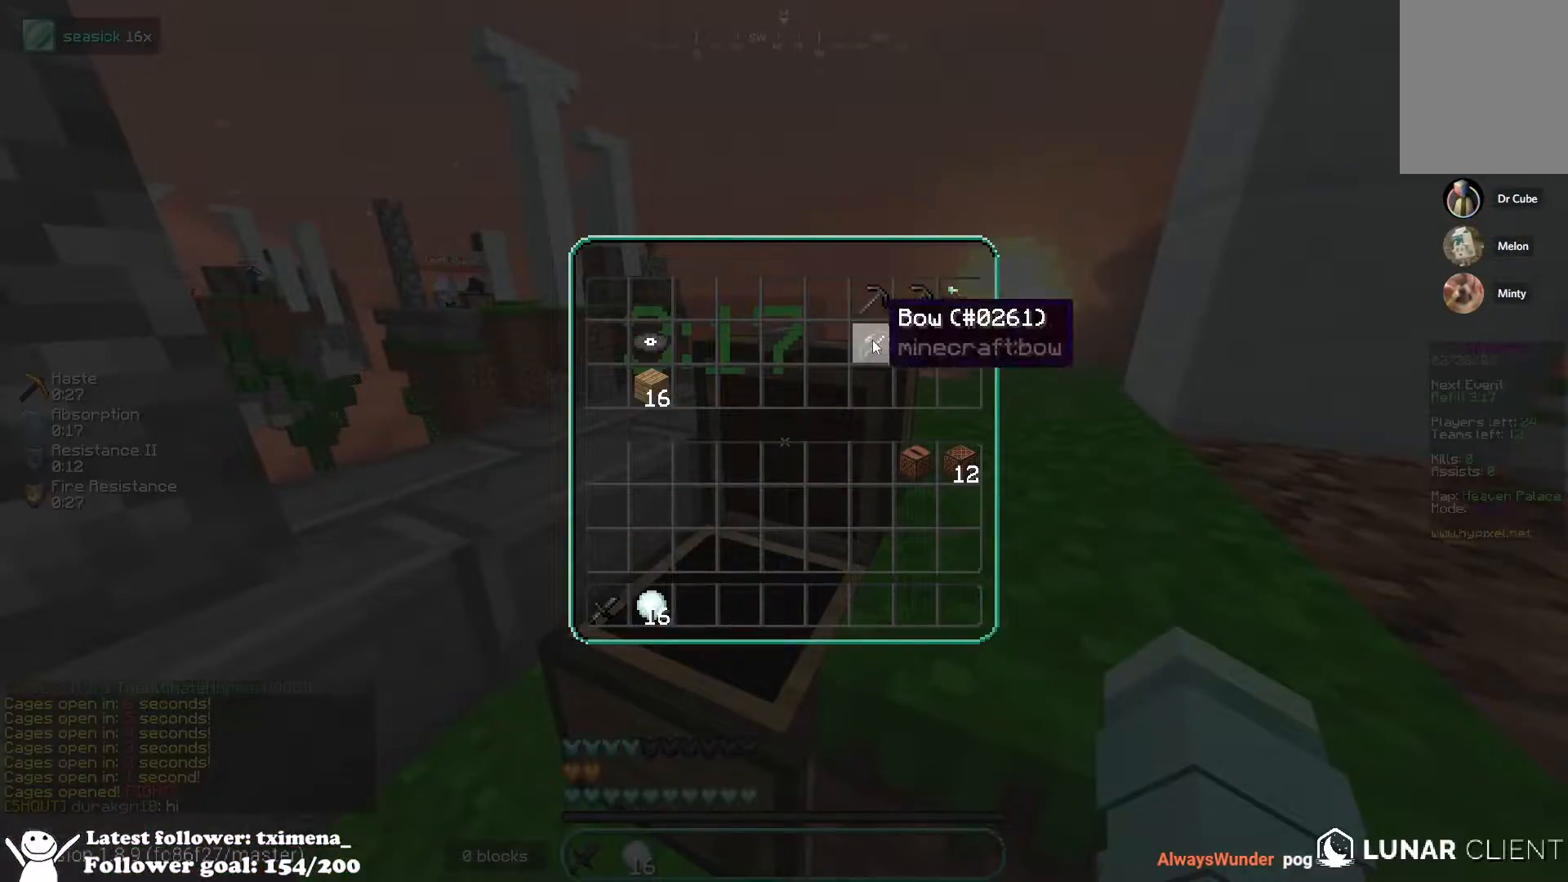
{"keys": [], "mouse": [], "events": []}
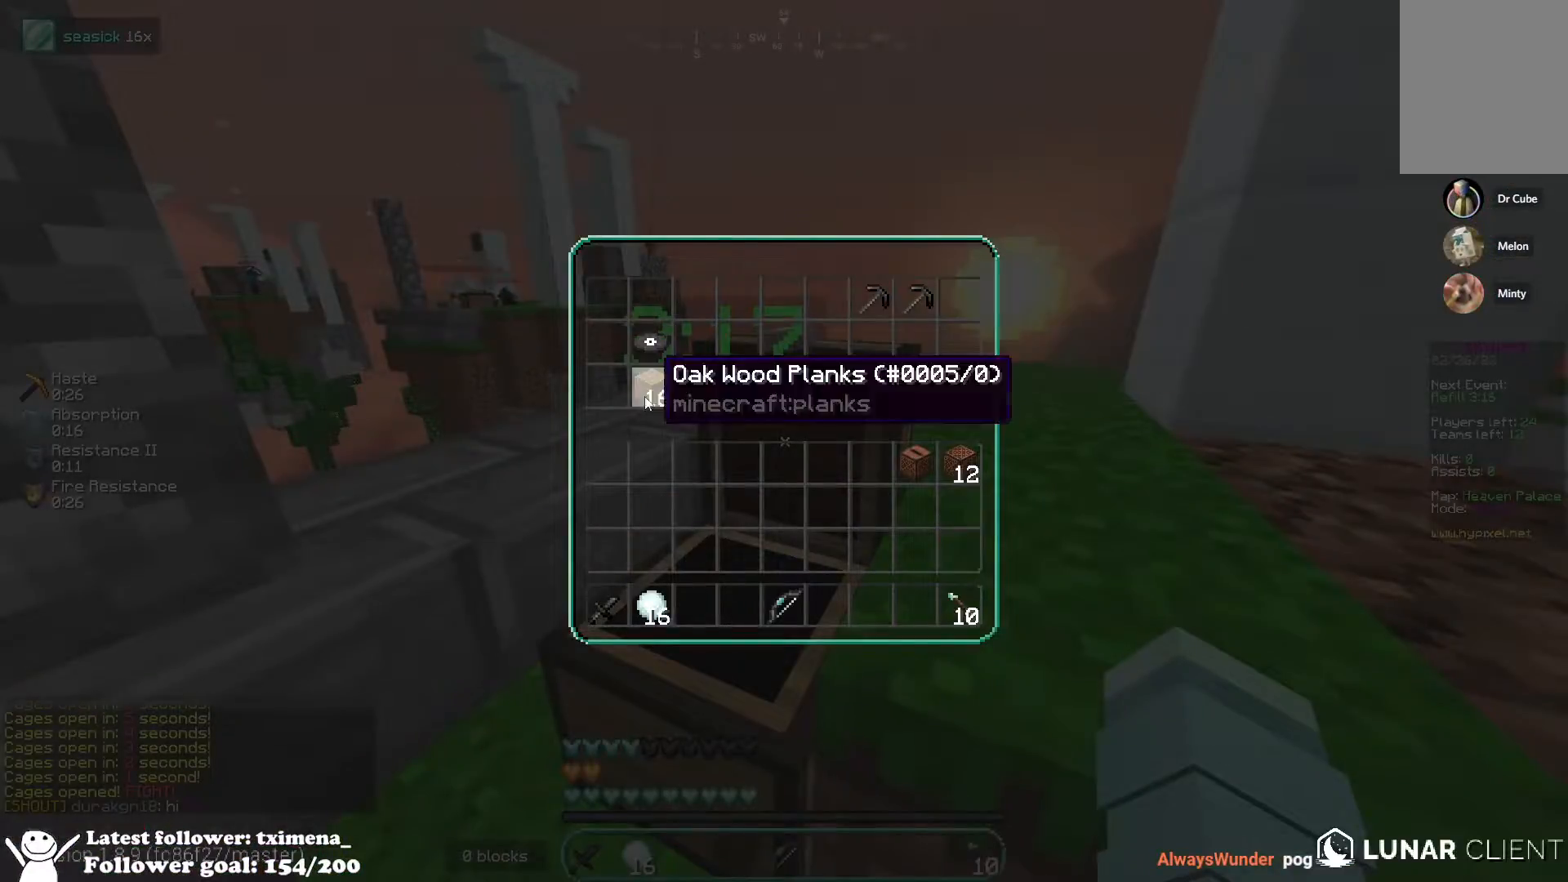
{"keys": ["a"], "mouse": ["left"], "events": [[400, "a", "down"], [483, "mouse_left", "down"]]}
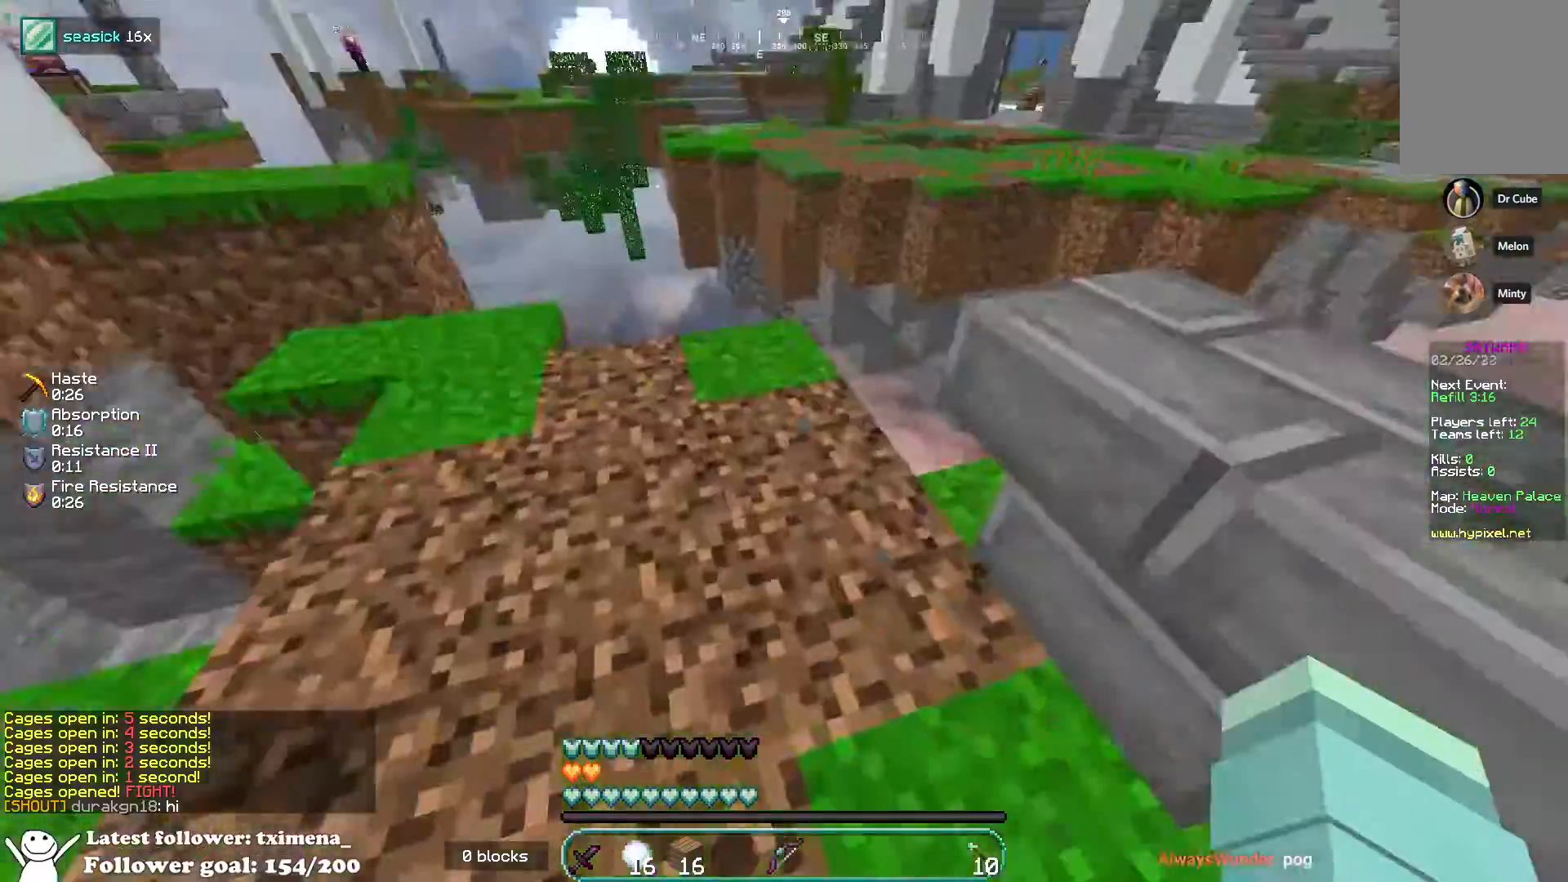
{"keys": ["space", "w"], "mouse": [], "events": [[233, "mouse_left", "up"], [250, "w", "down"], [350, "mouse_right", "down"], [367, "a", "up"], [433, "space", "down"], [450, "mouse_right", "up"]]}
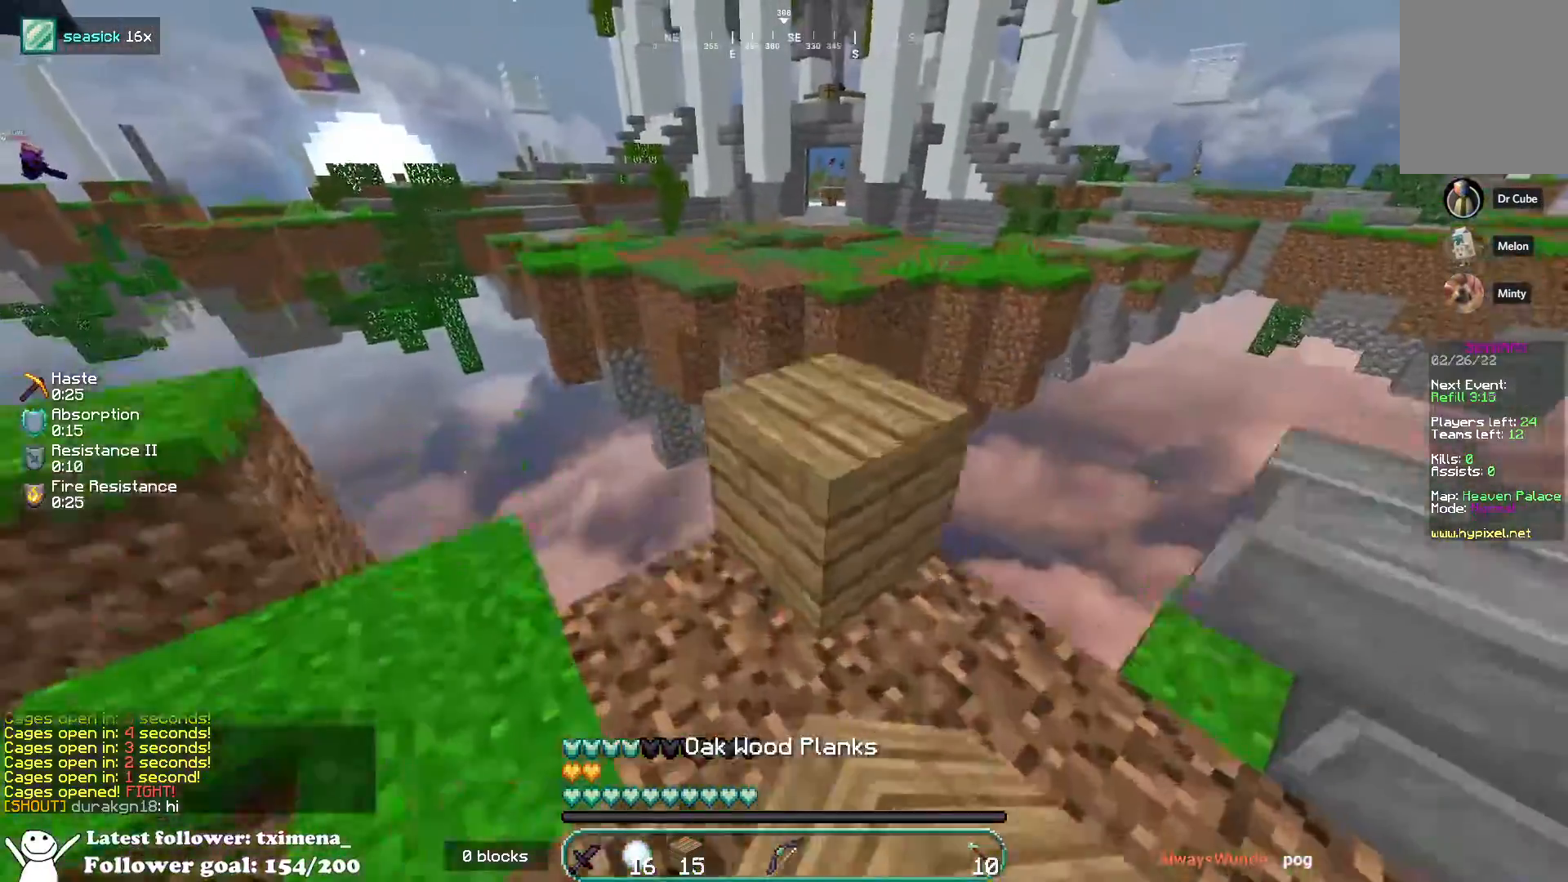
{"keys": ["d"], "mouse": [], "events": [[167, "space", "up"], [183, "d", "down"], [483, "w", "up"]]}
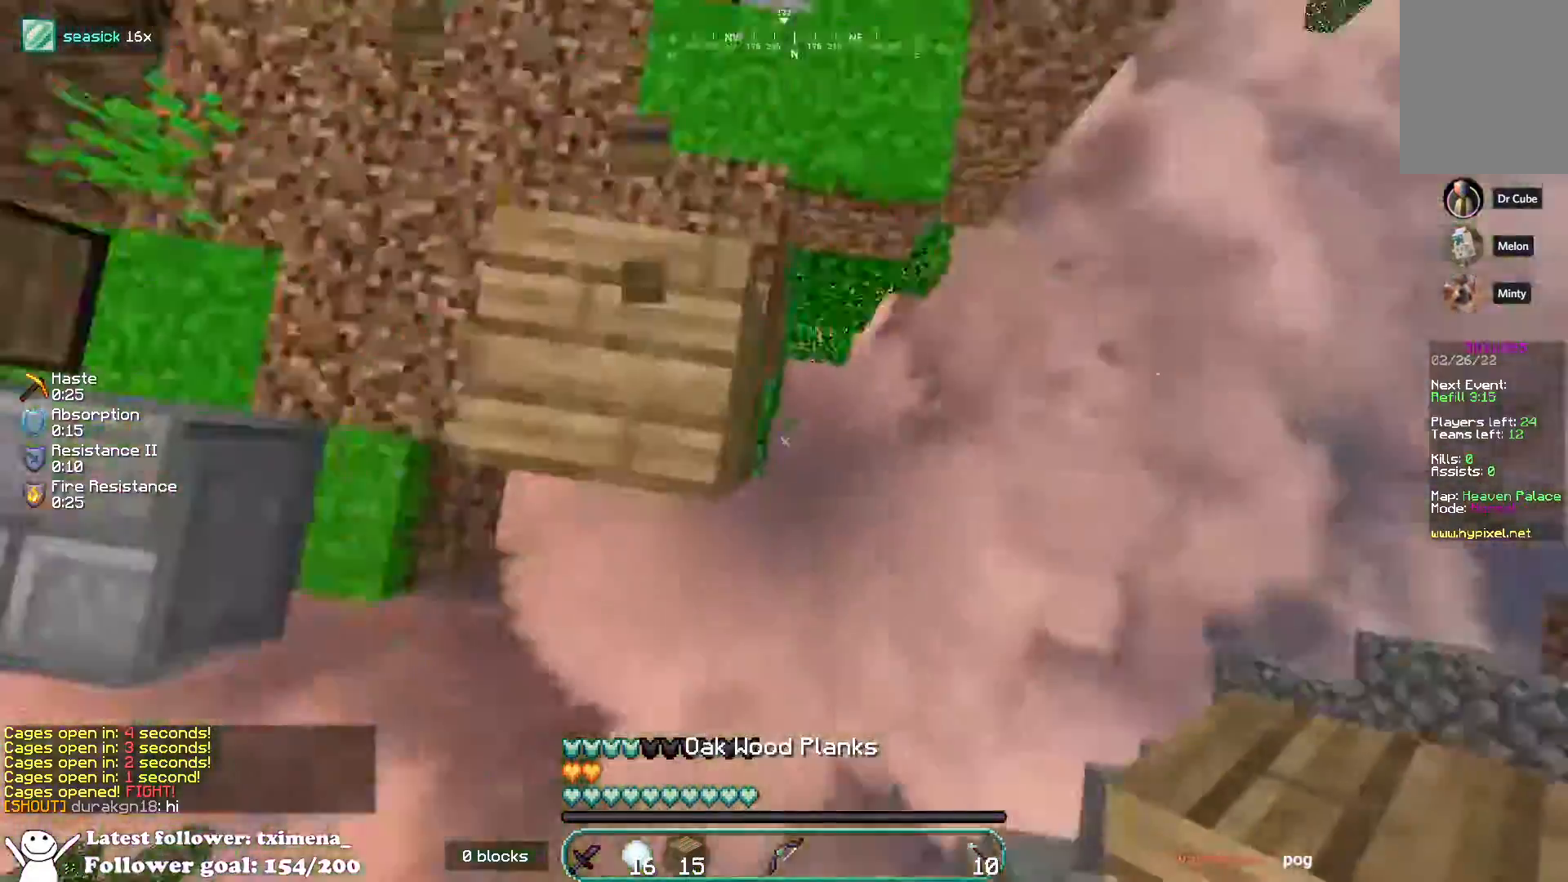
{"keys": ["s"], "mouse": ["right"], "events": [[33, "a", "down"], [83, "s", "down"], [150, "mouse_right", "down"], [233, "d", "up"], [300, "space", "down"], [317, "s", "up"], [417, "a", "up"], [417, "s", "down"], [467, "space", "up"]]}
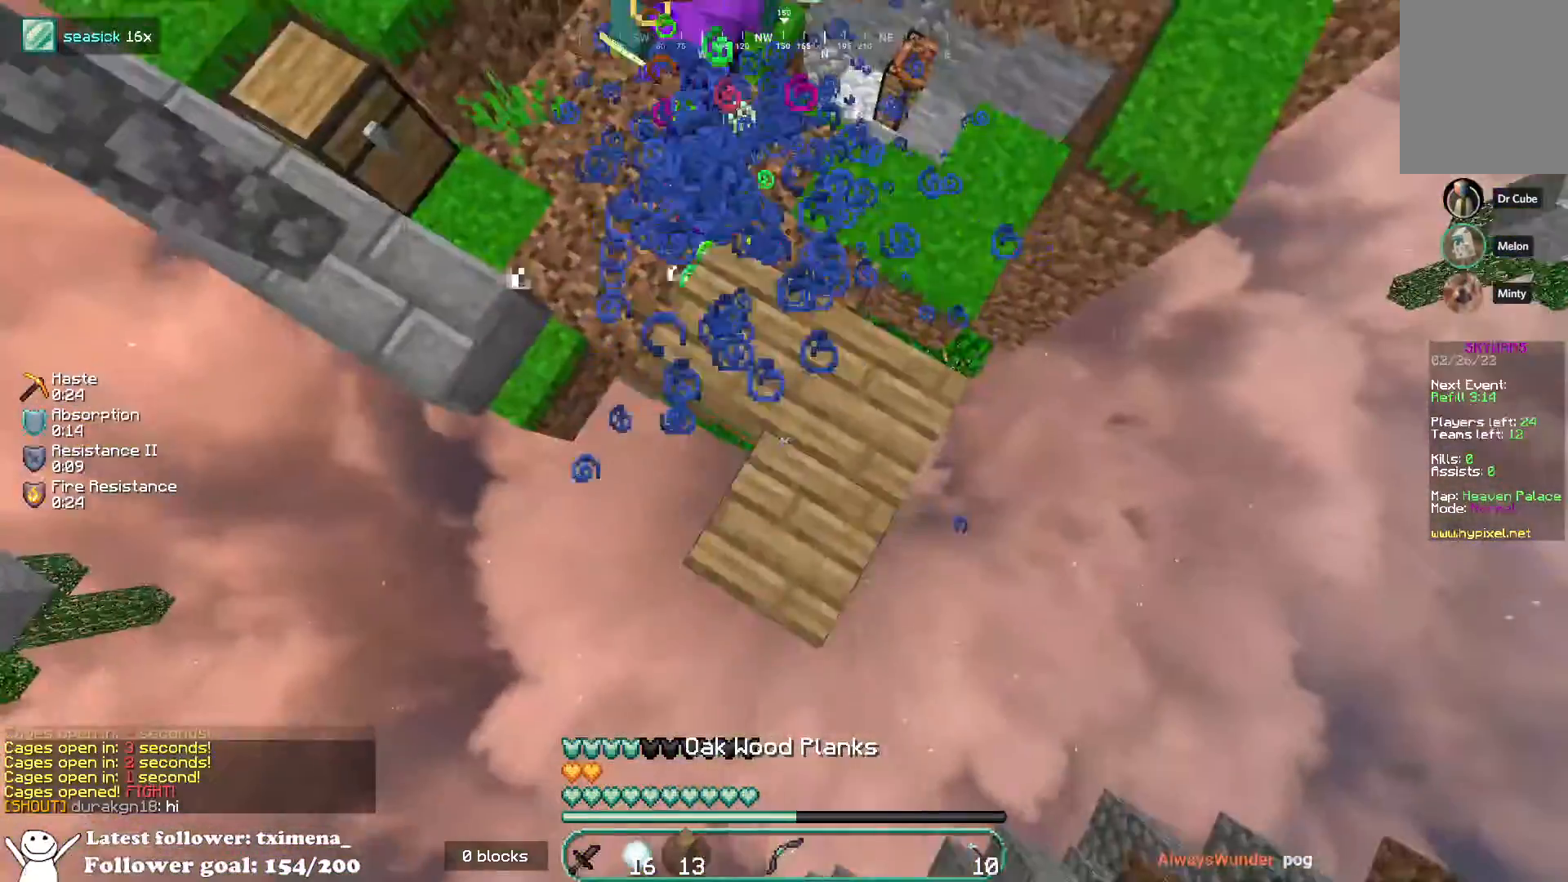
{"keys": ["a", "d", "s"], "mouse": [], "events": [[67, "d", "down"], [250, "mouse_right", "up"], [500, "a", "down"]]}
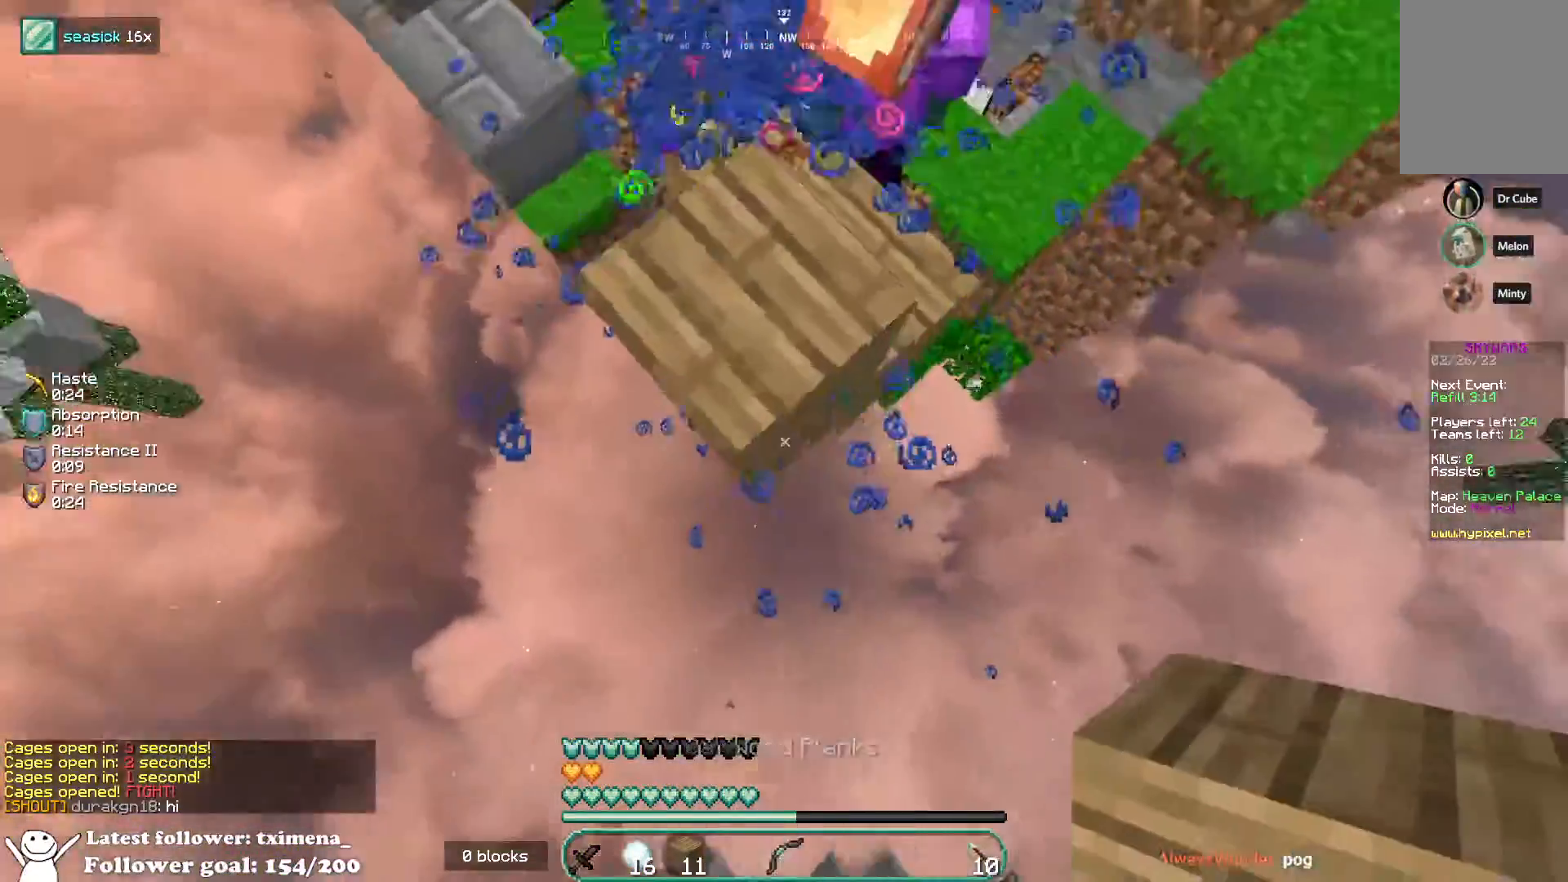
{"keys": ["a", "w"], "mouse": ["right"], "events": [[33, "d", "up"], [33, "mouse_right", "down"], [233, "space", "down"], [250, "s", "up"], [450, "space", "up"], [450, "w", "down"]]}
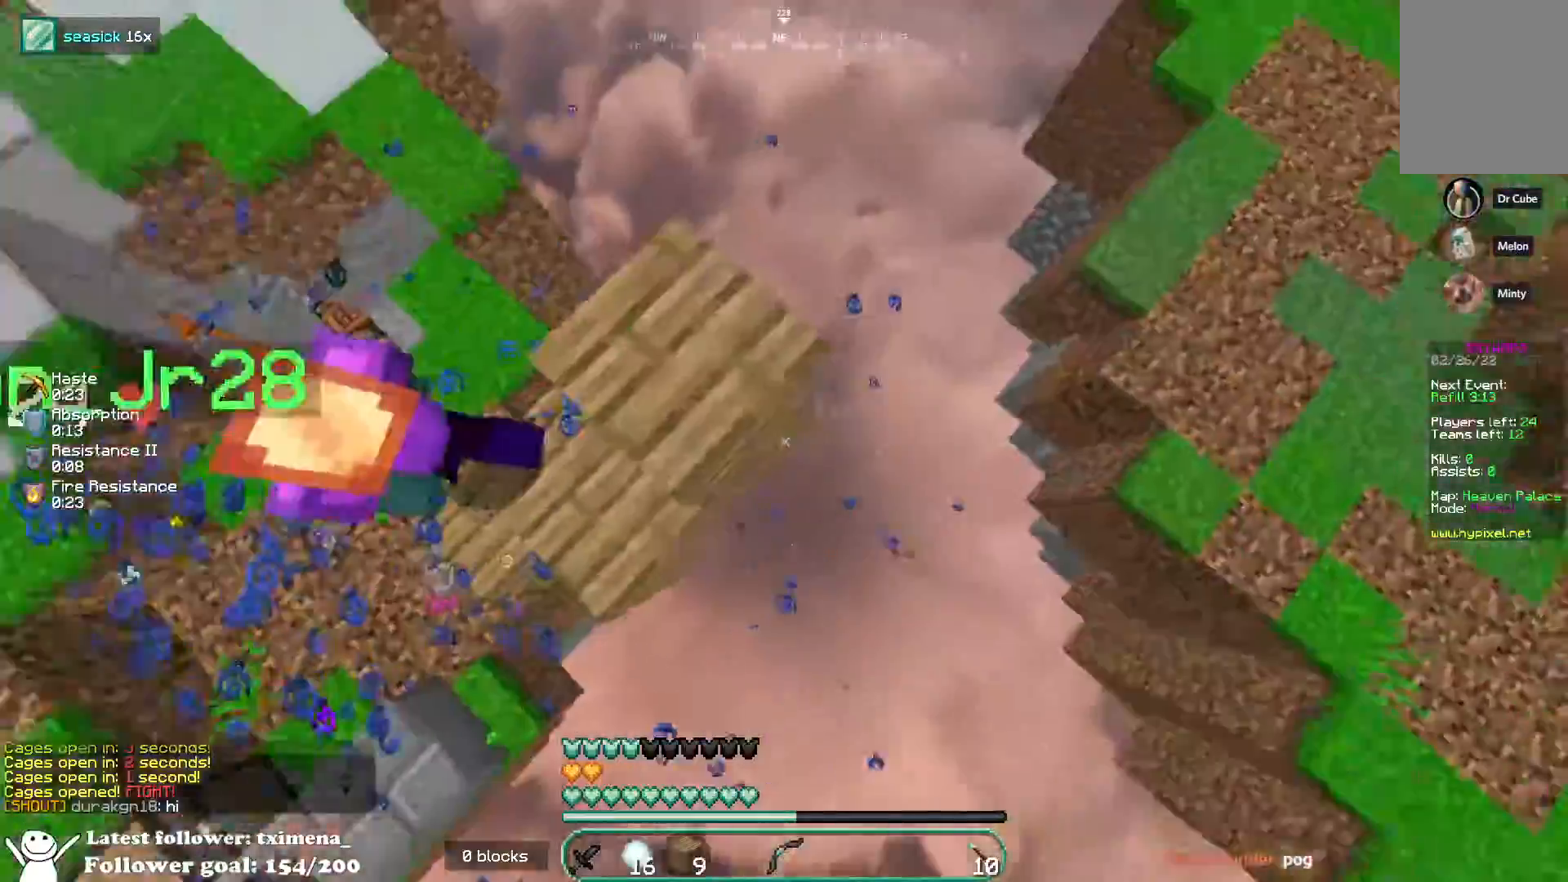
{"keys": ["space", "w"], "mouse": [], "events": [[33, "a", "up"], [83, "d", "down"], [267, "mouse_right", "up"], [433, "space", "down"], [450, "d", "up"]]}
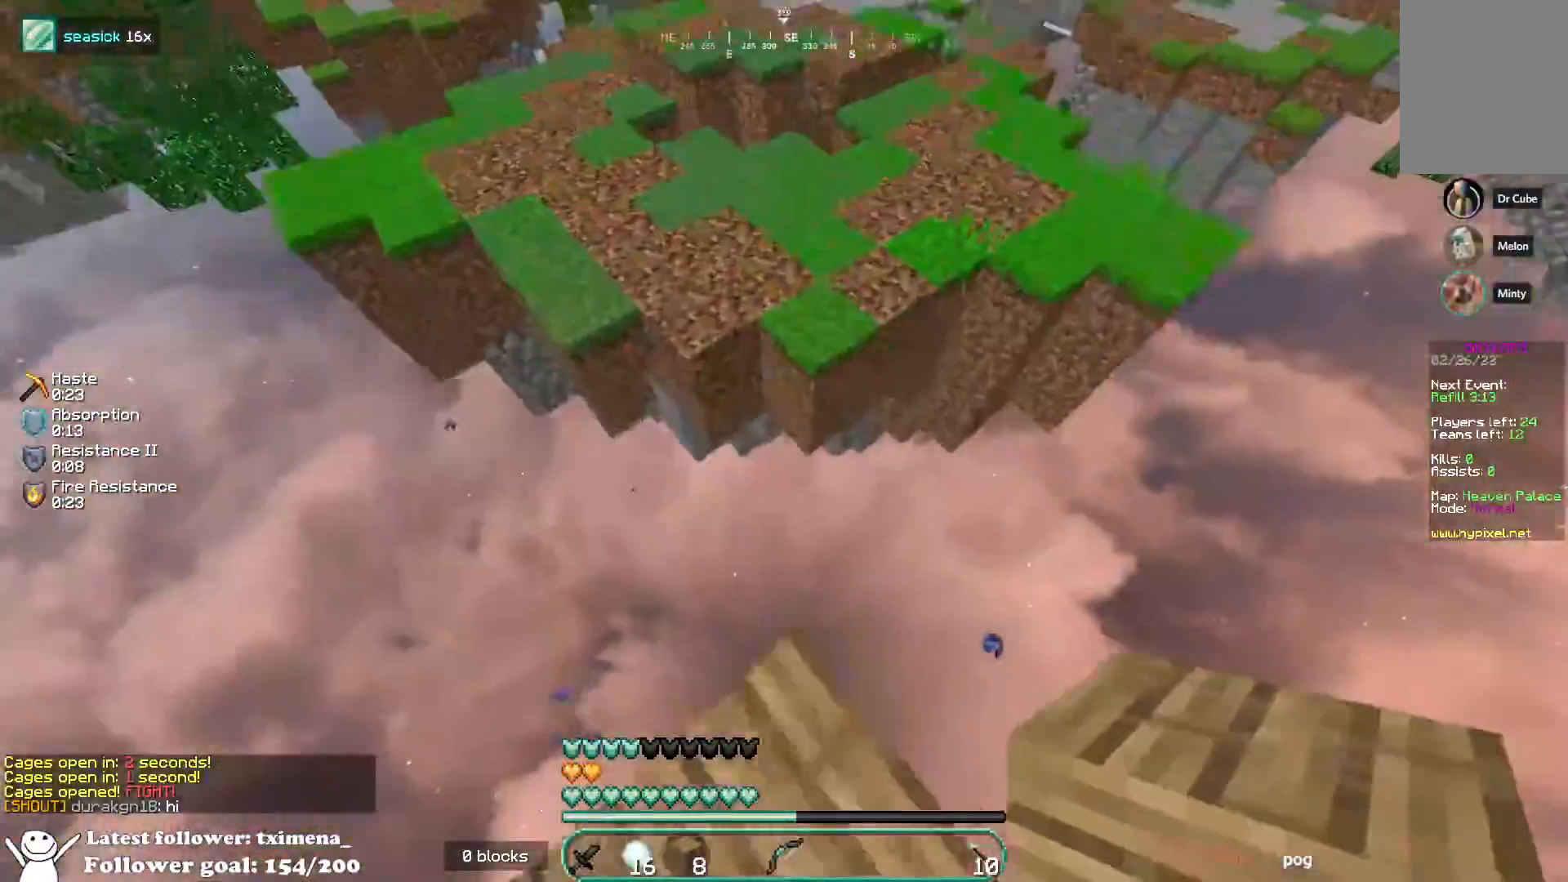
{"keys": ["d", "w"], "mouse": [], "events": [[233, "space", "up"], [383, "d", "down"]]}
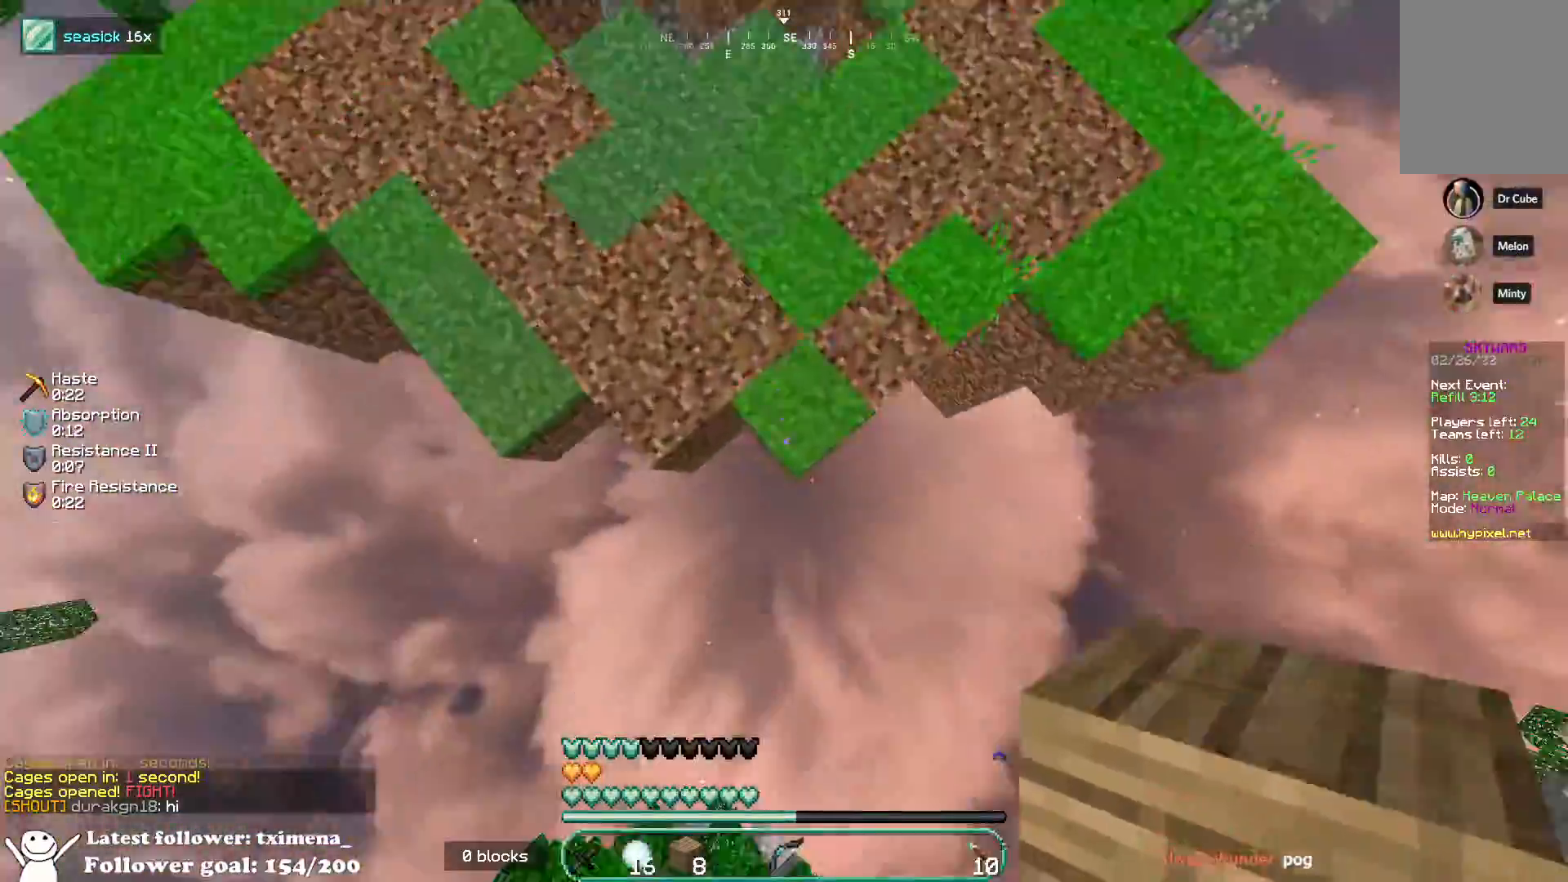
{"keys": ["w"], "mouse": [], "events": [[17, "d", "up"], [17, "mouse_right", "down"], [83, "space", "down"], [100, "mouse_right", "up"], [233, "mouse_left", "down"], [350, "space", "up"], [383, "d", "down"], [383, "mouse_left", "up"], [500, "d", "up"]]}
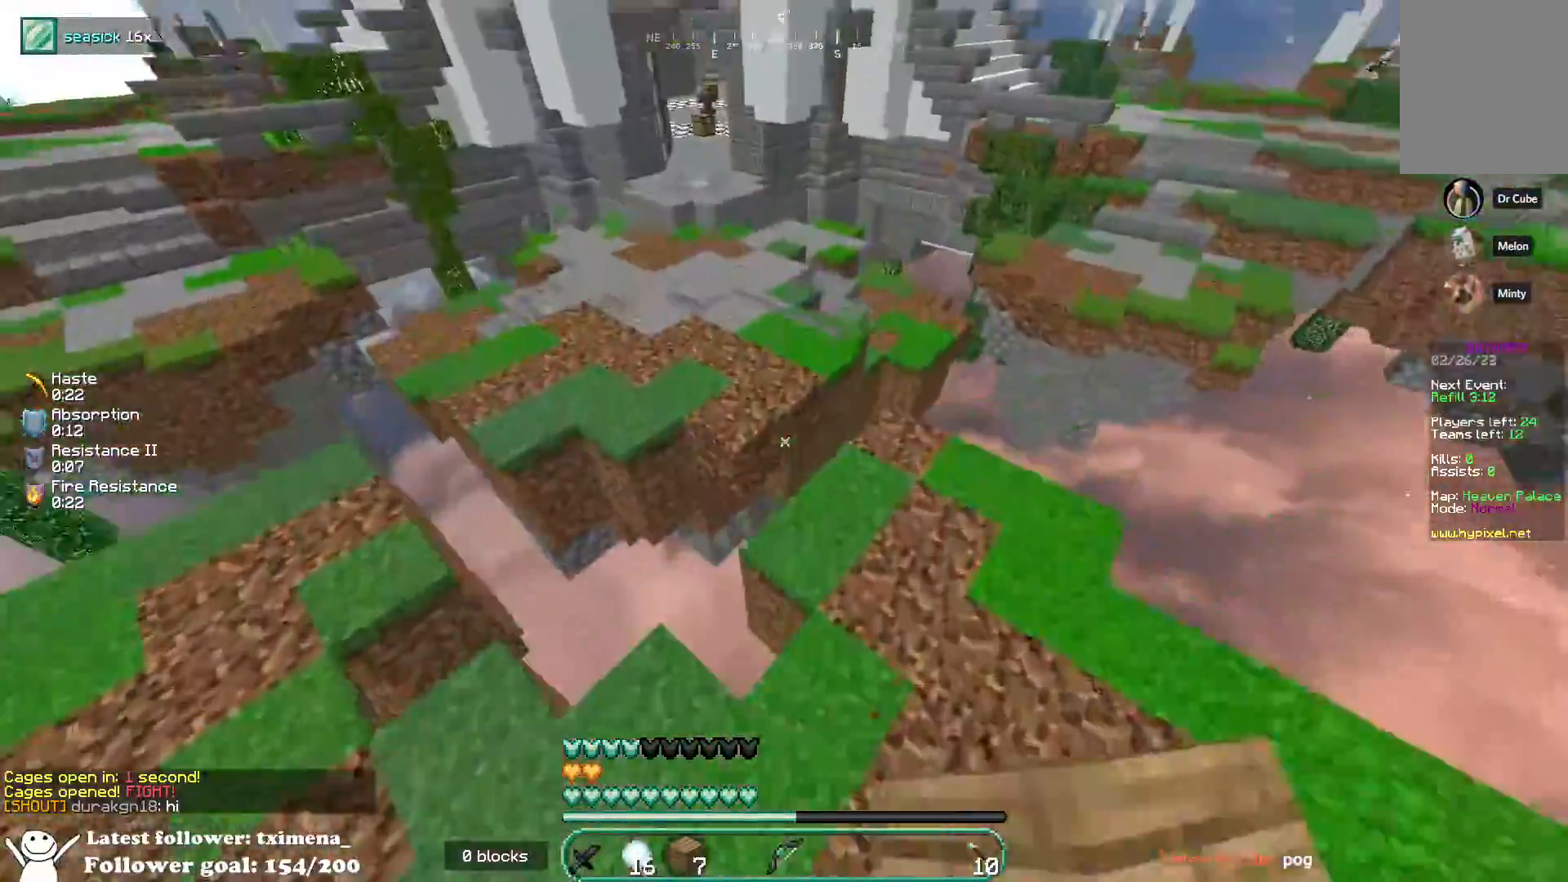
{"keys": ["space", "w"], "mouse": ["left"], "events": [[250, "a", "down"], [250, "space", "down"], [400, "a", "up"], [467, "mouse_left", "down"]]}
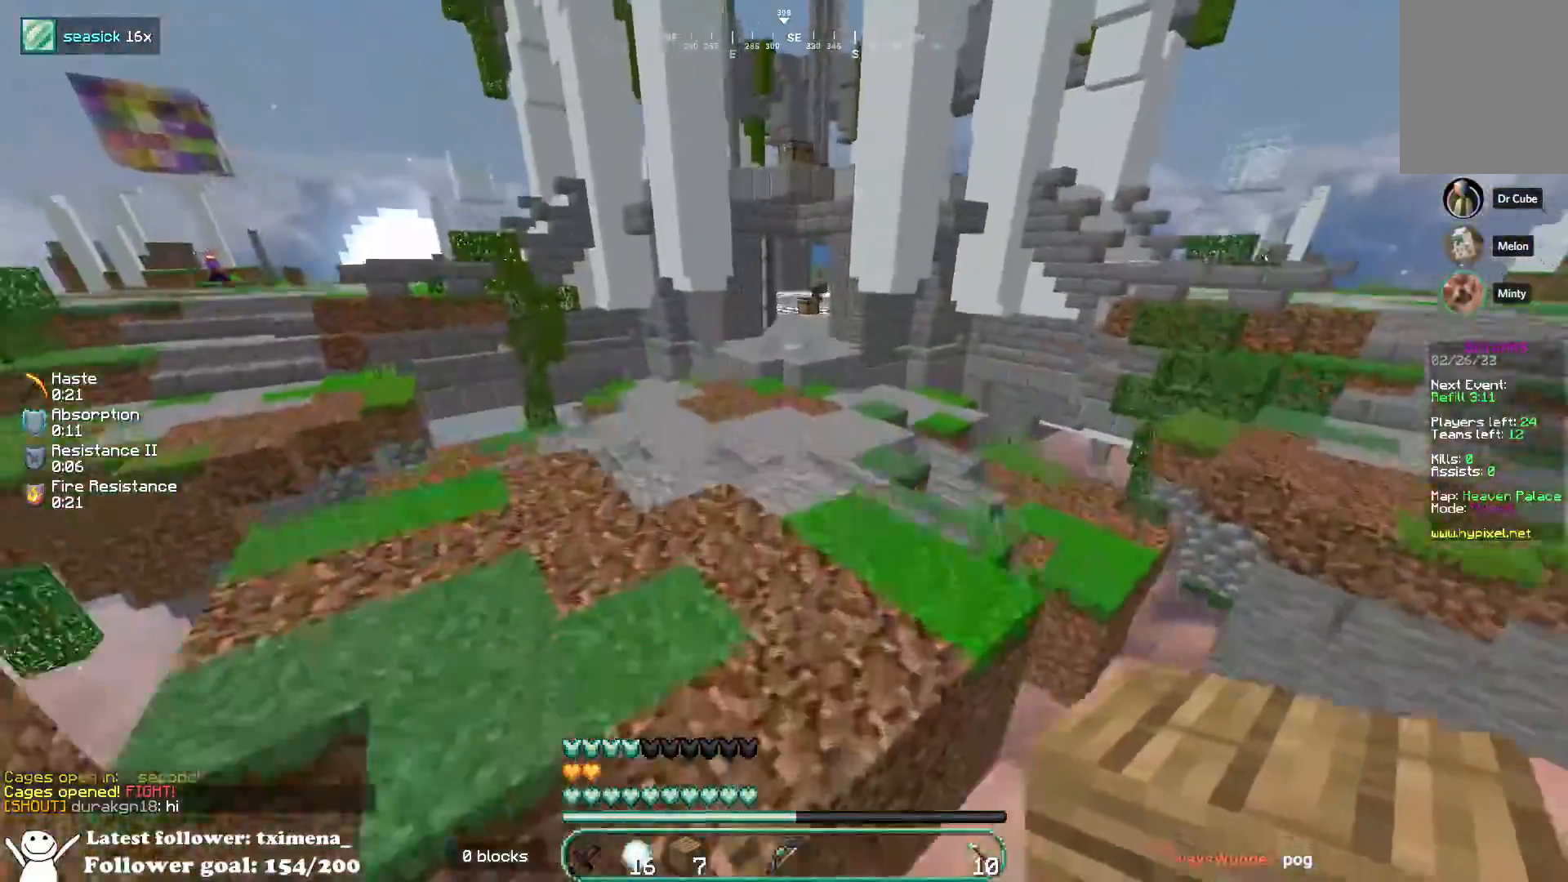
{"keys": ["space", "w"], "mouse": ["left"], "events": []}